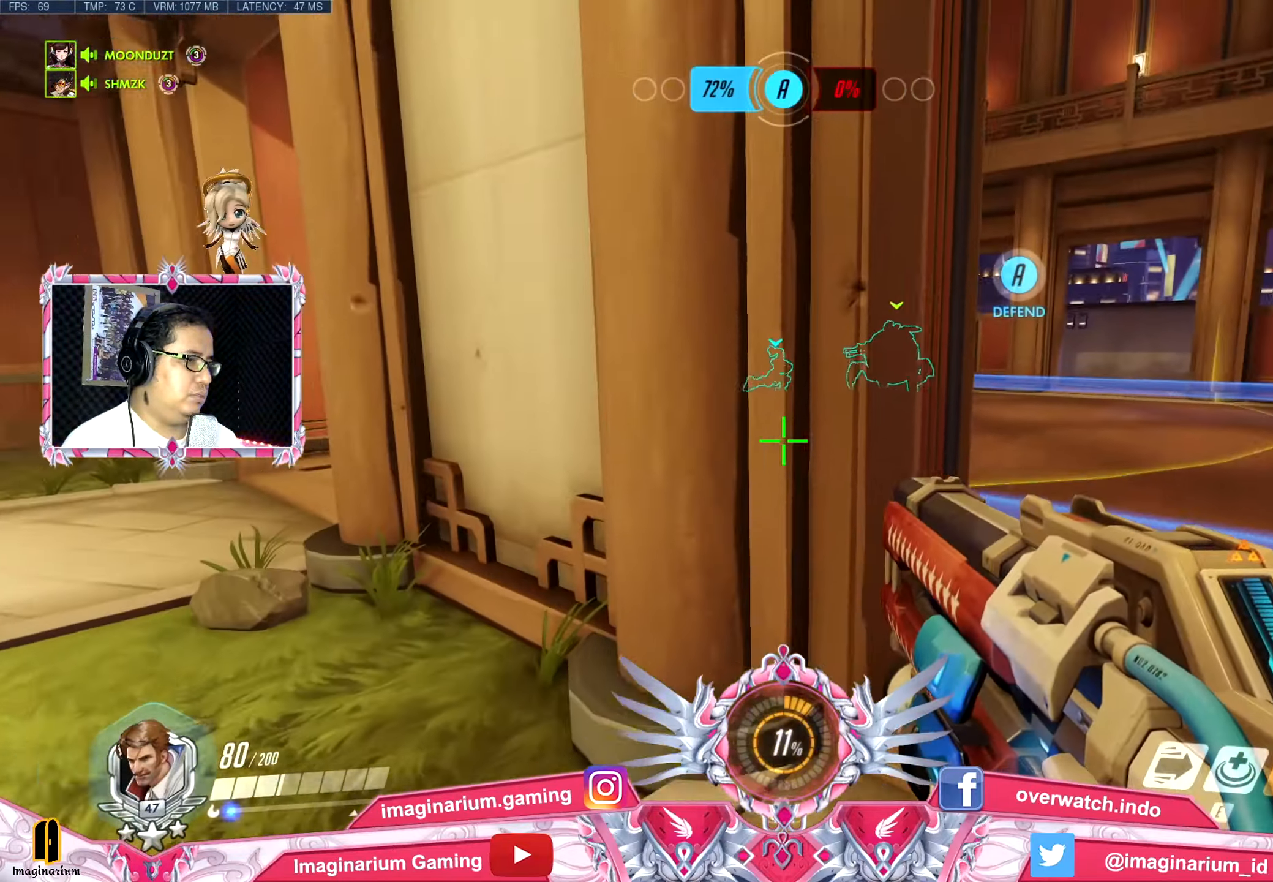
Gameplay with keyboard and mouse; each line is a JSON object with the keys and mouse buttons held at the frame after it. "events" lists presses ("down") and releases ("up") of "1", "2", "3", "4", "5", "a", "alt", "c", "caps_lock", "ctrl", "d", "e", "f", "g", "q", "r", "s", "shift", "space", "t", "tab", "v", "w", "x", "z", "mouse_left", "mouse_wheel" and "mouse_right" between this image and that frame as [ms after this image, input, new state], when the widget could be followed in between. "mouse_left", "mouse_wheel", "mouse_right" = the "left", "wheel", "right" buttons of the "mouse" list. No other keys are recorded. "wheel" means that the mouse wheel is clicked or scrolled. Not read: mouse_move.
{"keys": ["w"], "mouse": [], "events": [[117, "r", "down"], [217, "r", "up"]]}
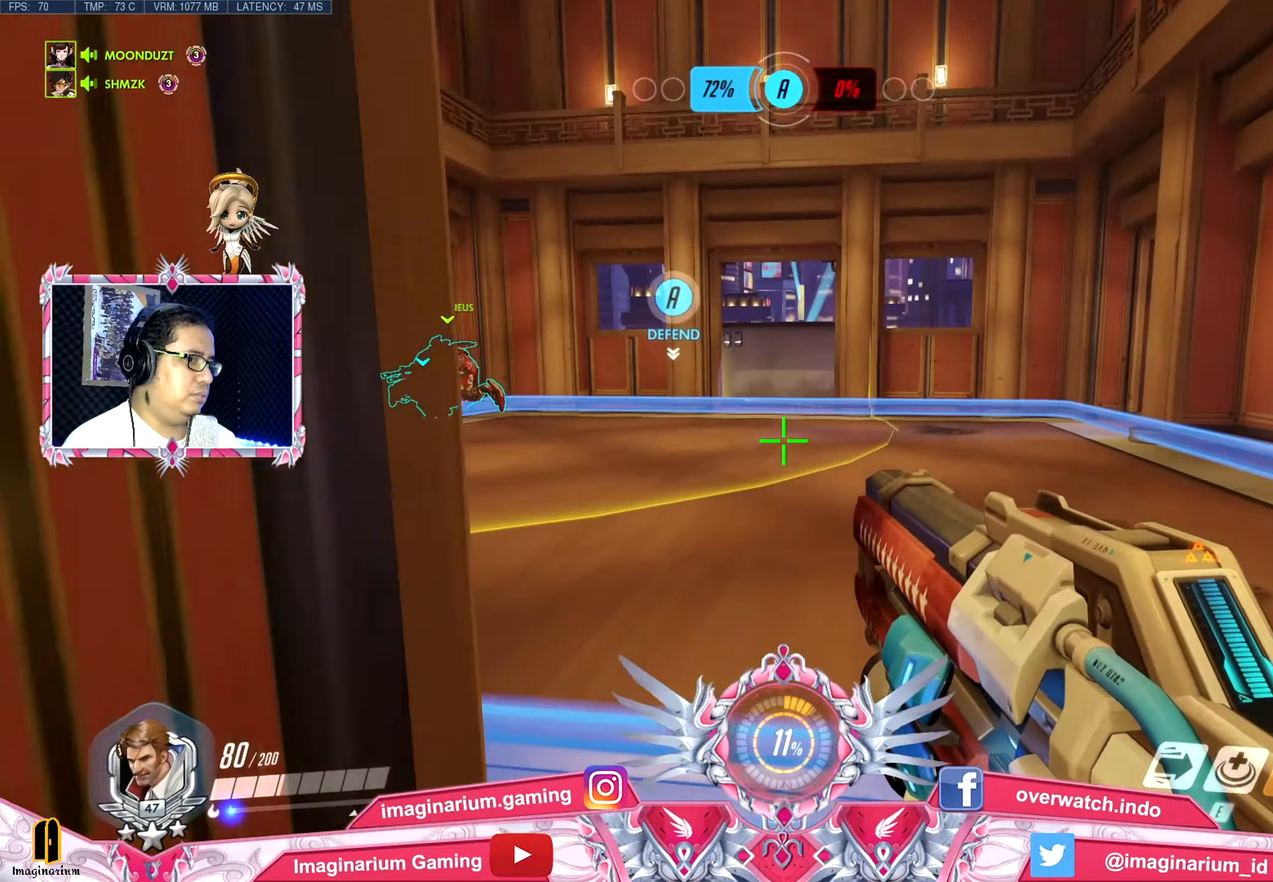
{"keys": ["w"], "mouse": [], "events": [[50, "space", "down"], [184, "space", "up"]]}
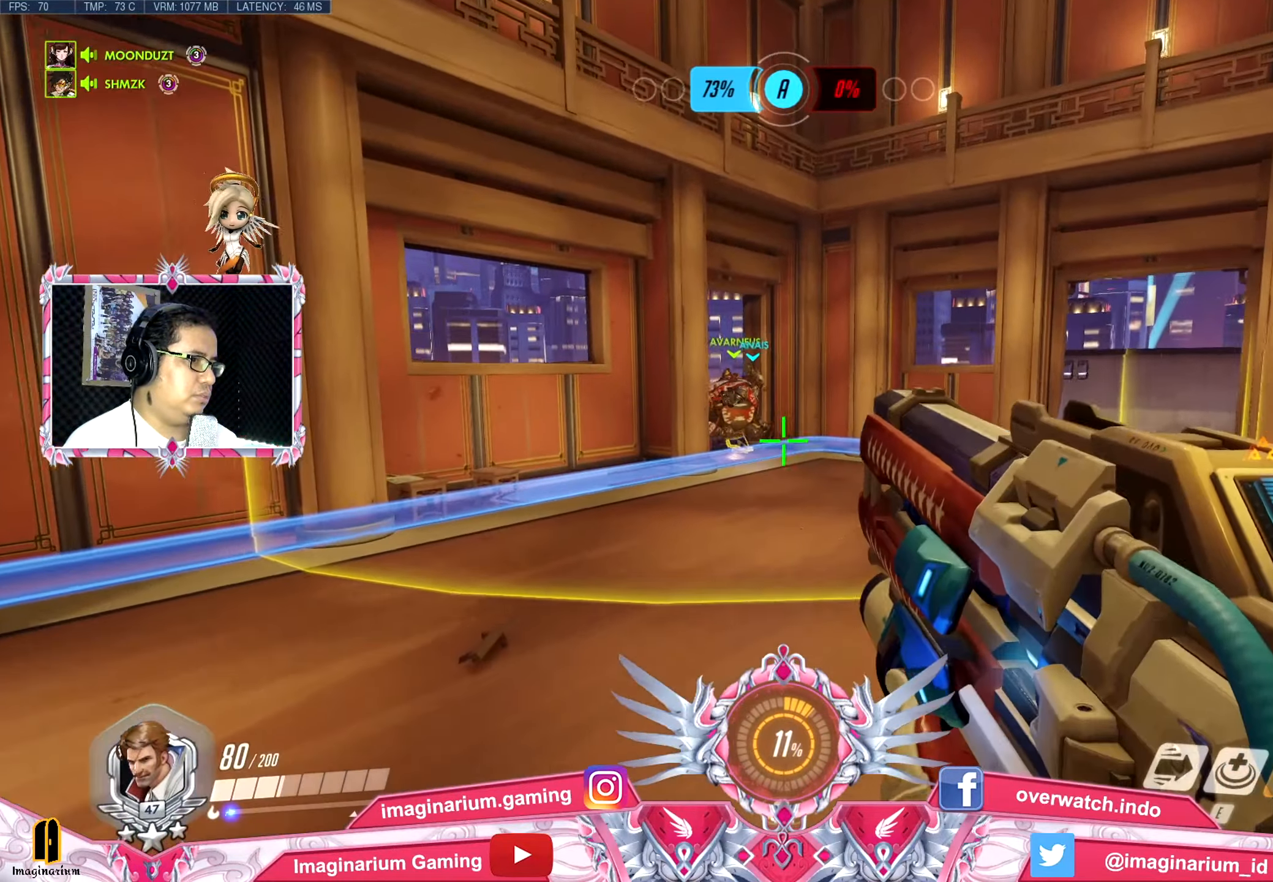
{"keys": ["w"], "mouse": [], "events": []}
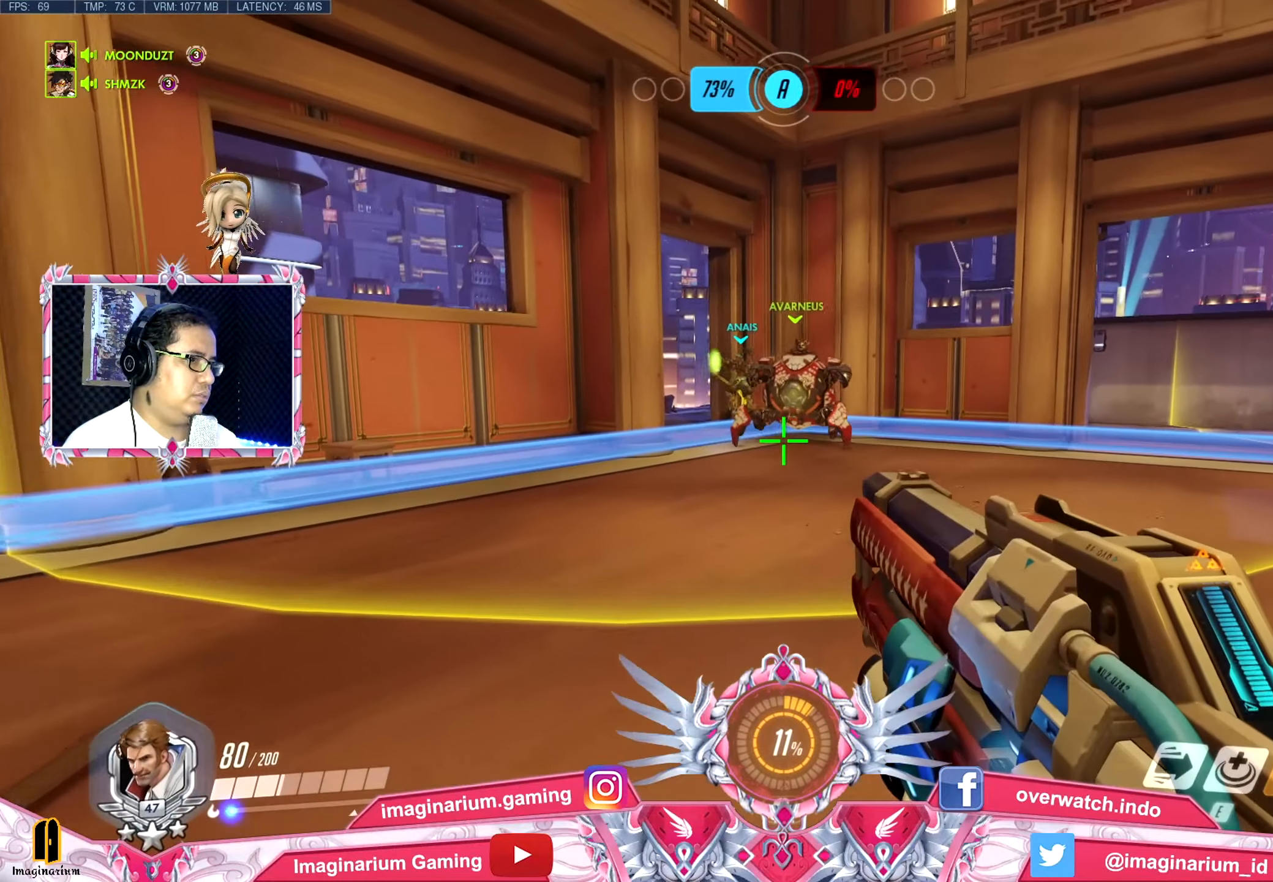
{"keys": ["w"], "mouse": [], "events": []}
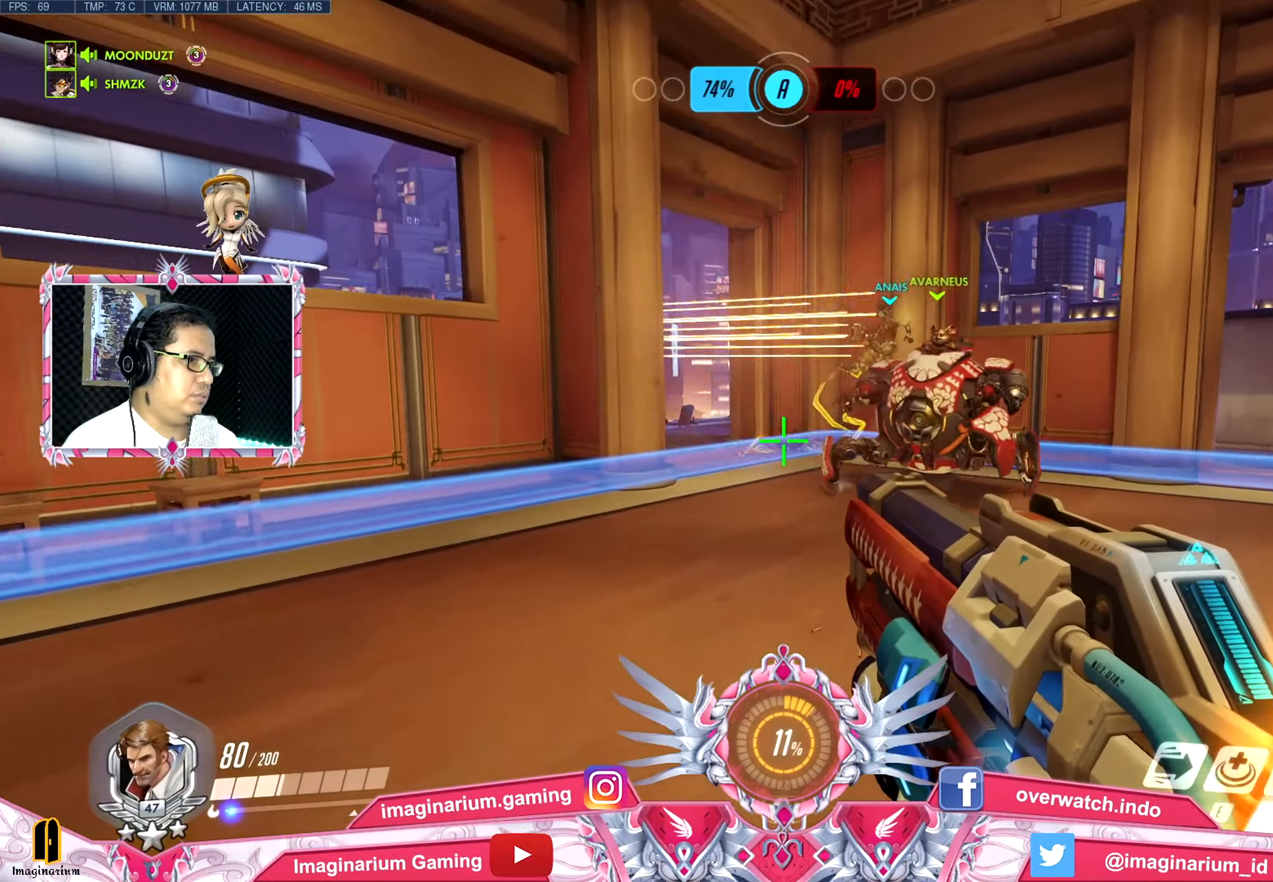
{"keys": ["w"], "mouse": [], "events": []}
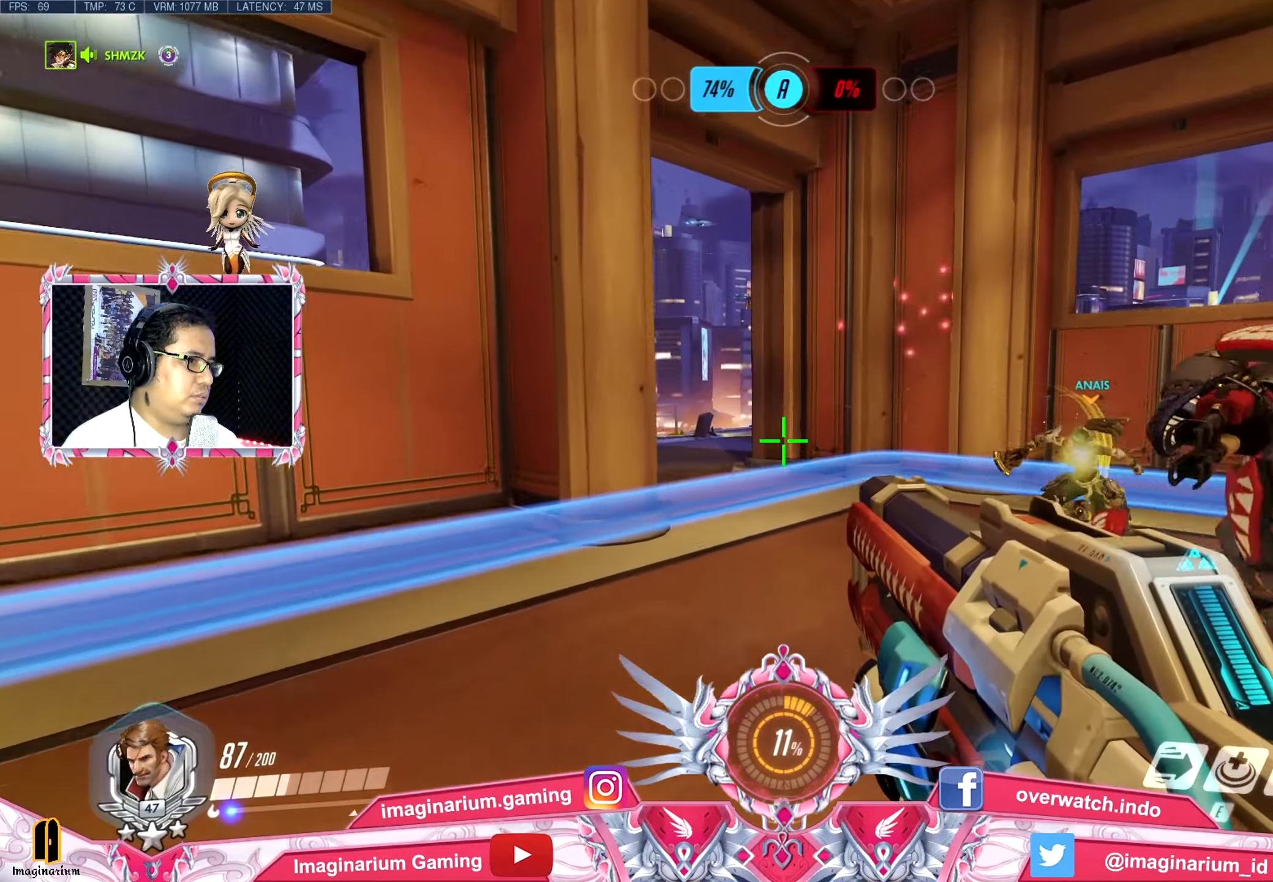
{"keys": ["d", "w"], "mouse": [], "events": [[384, "d", "down"]]}
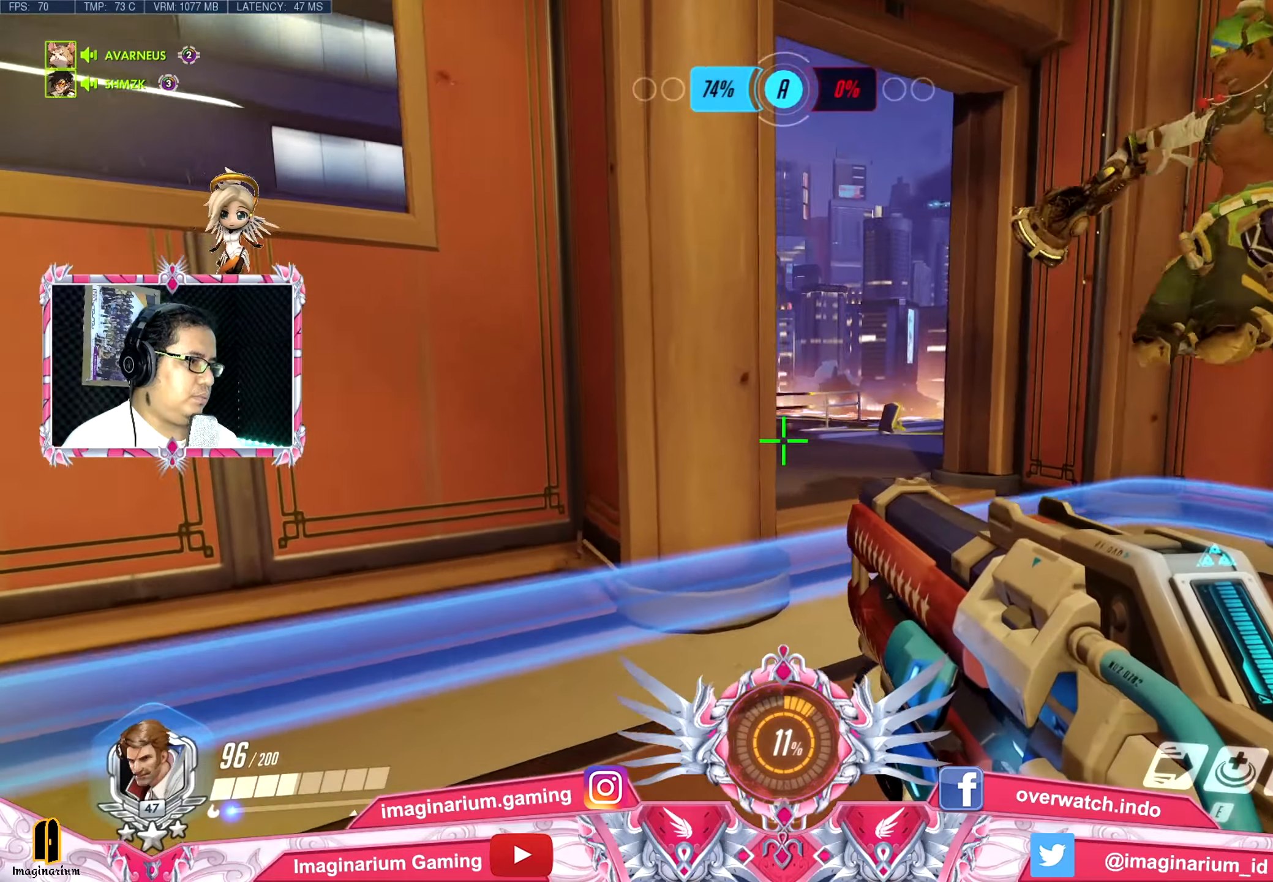
{"keys": ["d", "w"], "mouse": [], "events": [[33, "space", "down"], [217, "d", "up"], [267, "e", "down"], [267, "space", "up"], [350, "e", "up"], [451, "d", "down"]]}
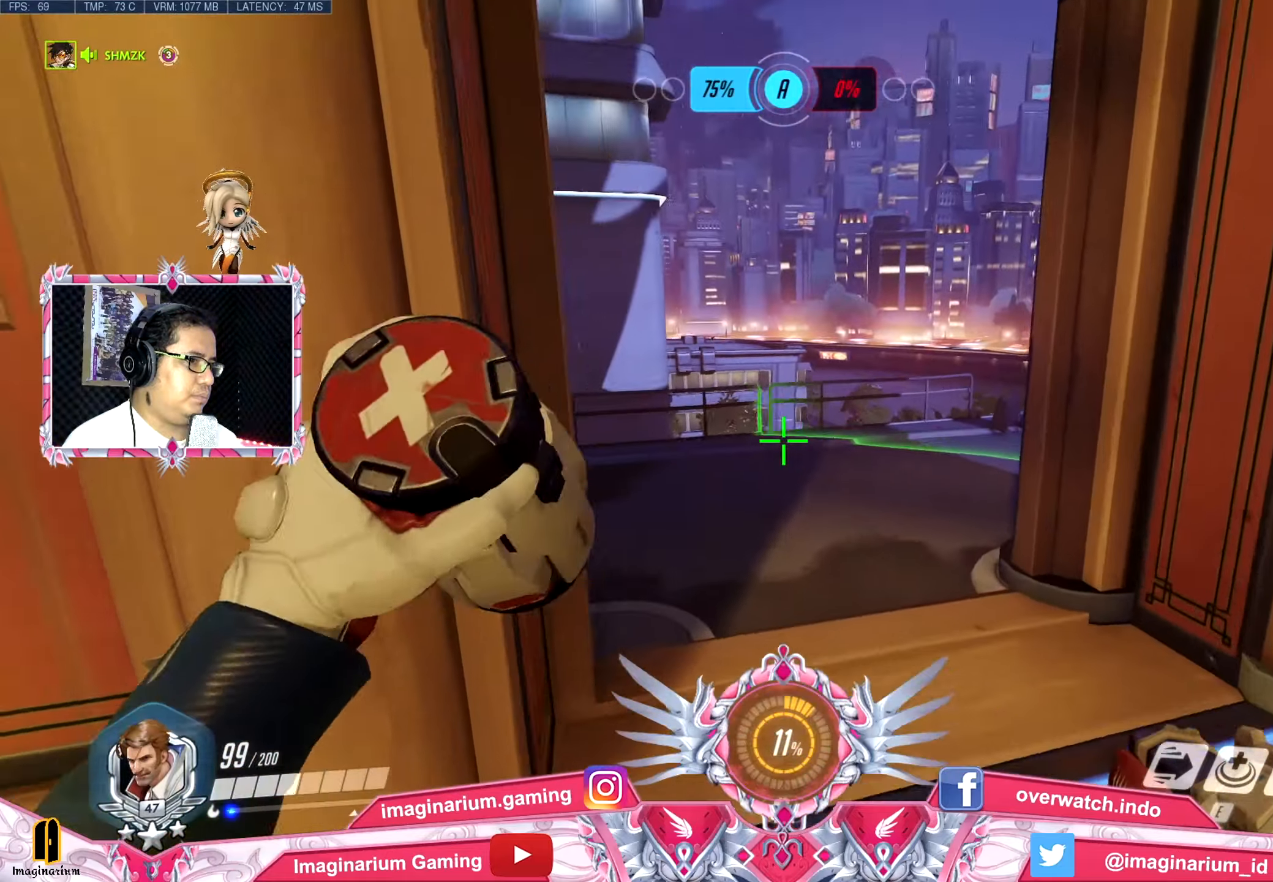
{"keys": ["d", "w"], "mouse": [], "events": [[50, "w", "up"], [333, "w", "down"]]}
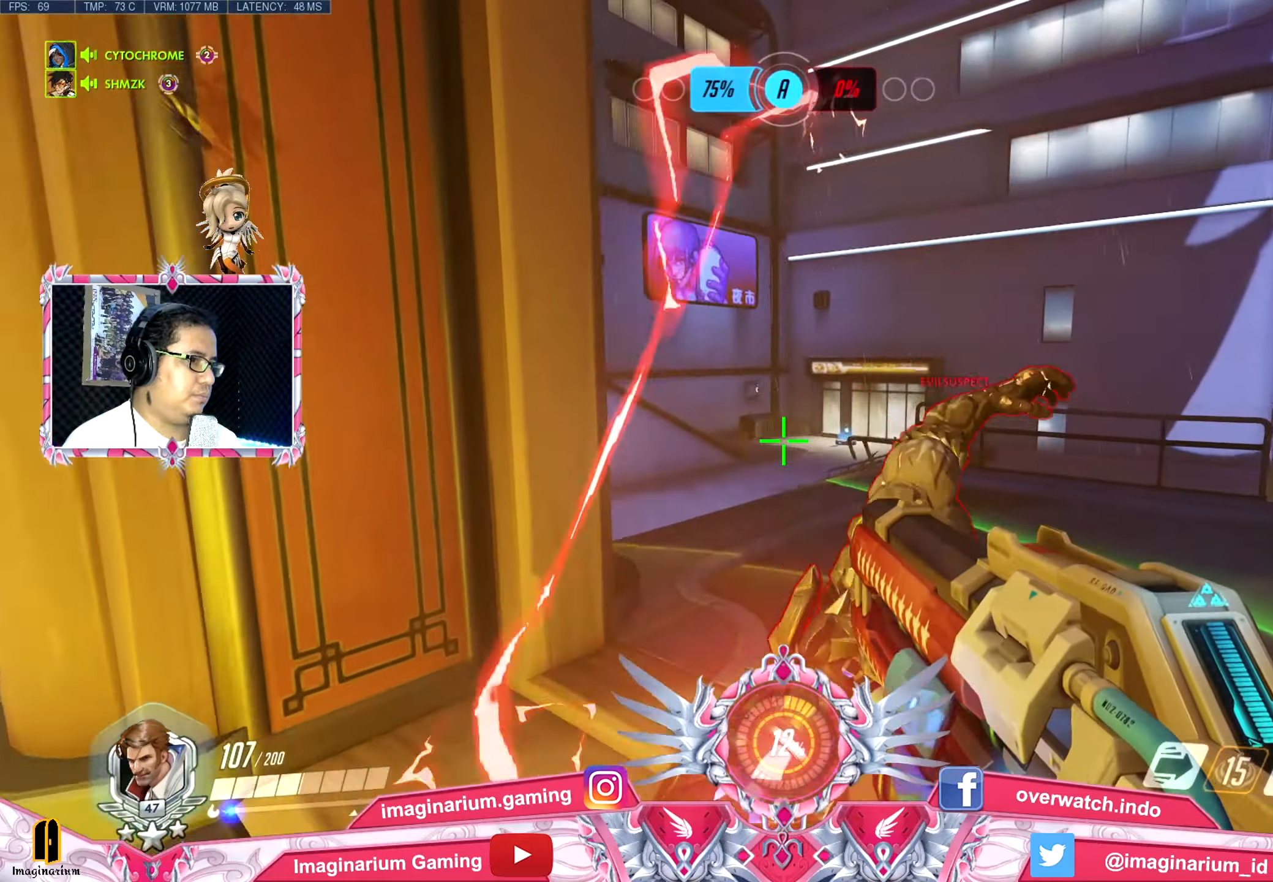
{"keys": ["a", "s"], "mouse": ["left"], "events": [[17, "a", "down"], [67, "w", "up"], [100, "d", "up"], [150, "mouse_left", "down"], [200, "s", "down"], [300, "mouse_right", "down"], [434, "mouse_right", "up"]]}
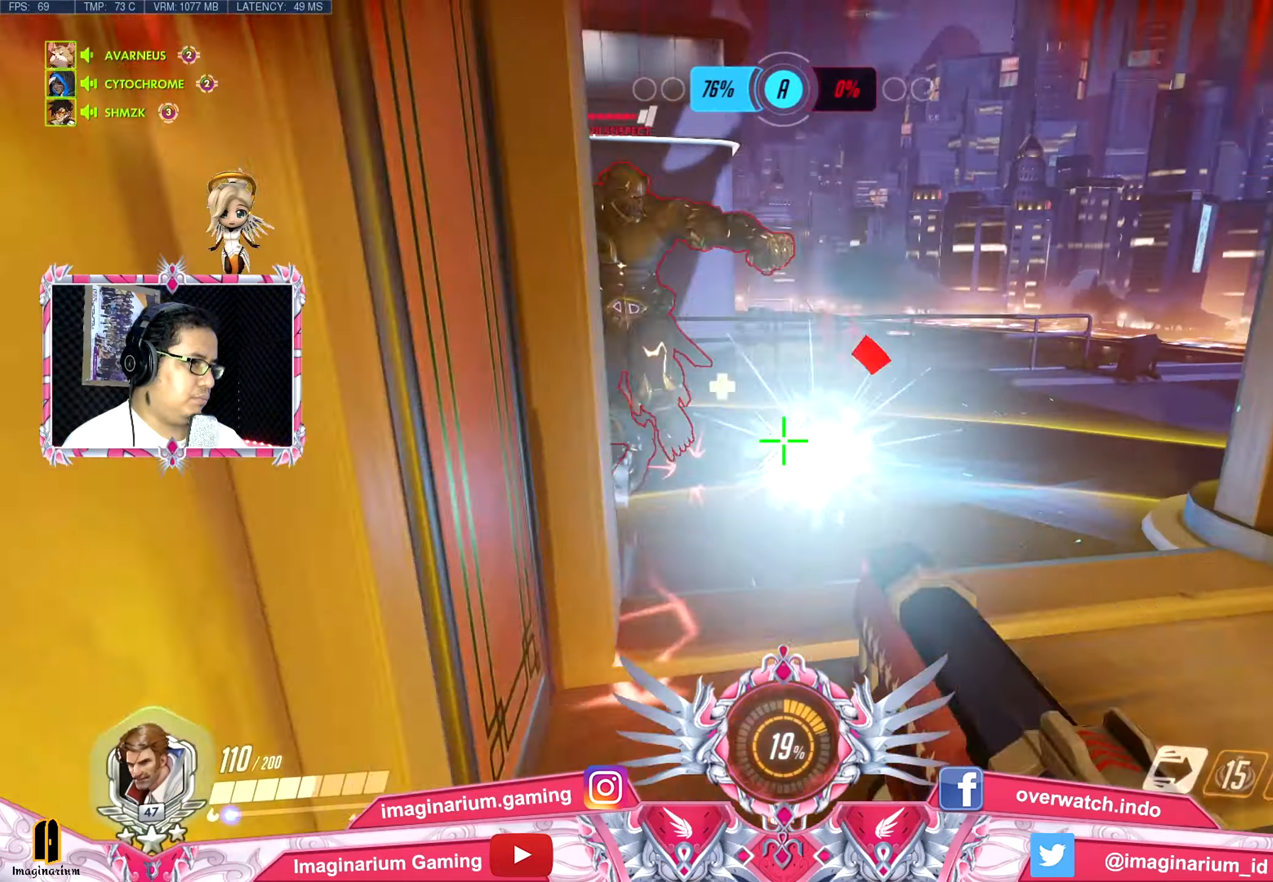
{"keys": ["d", "w"], "mouse": ["left"], "events": [[33, "a", "up"], [116, "d", "down"], [317, "s", "up"], [350, "w", "down"]]}
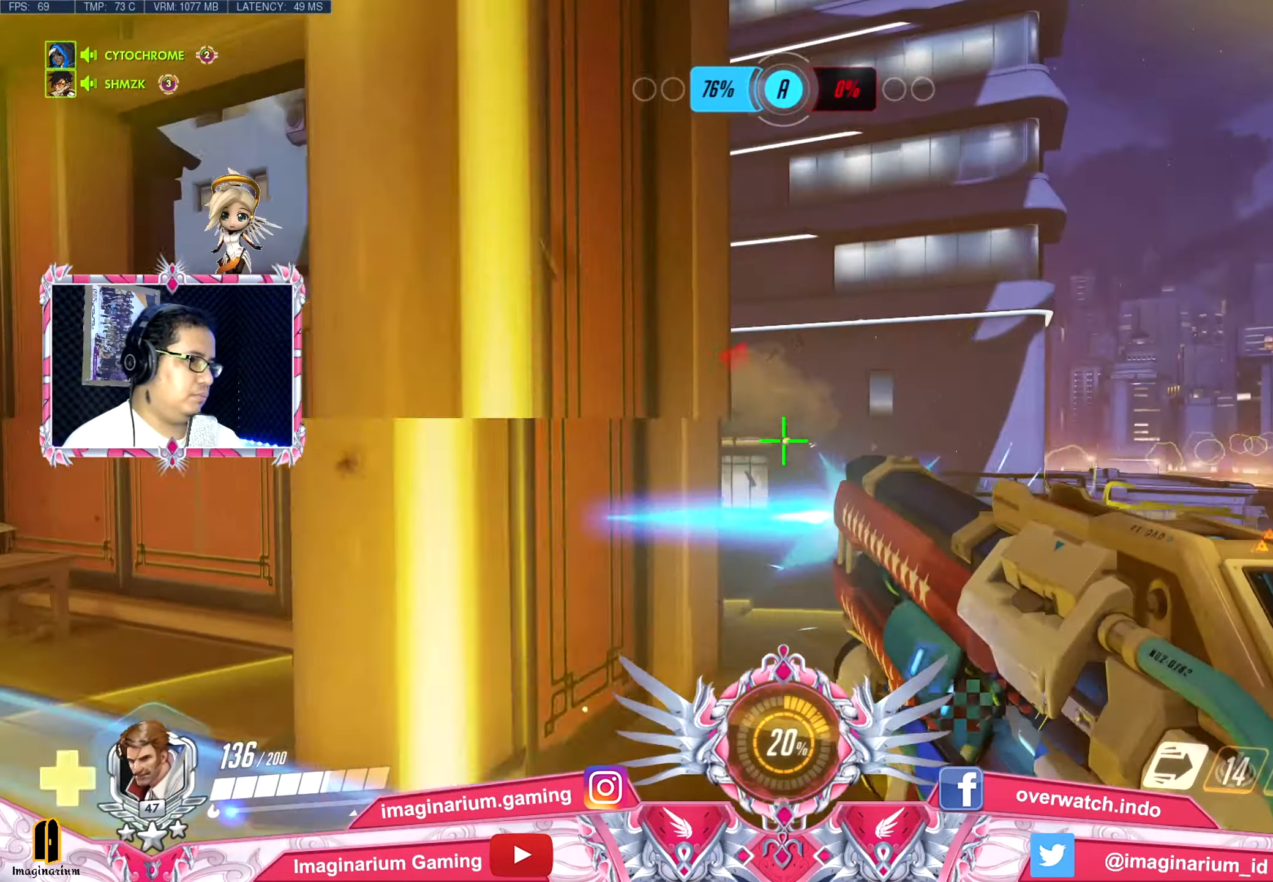
{"keys": ["d", "w"], "mouse": [], "events": [[217, "mouse_left", "up"]]}
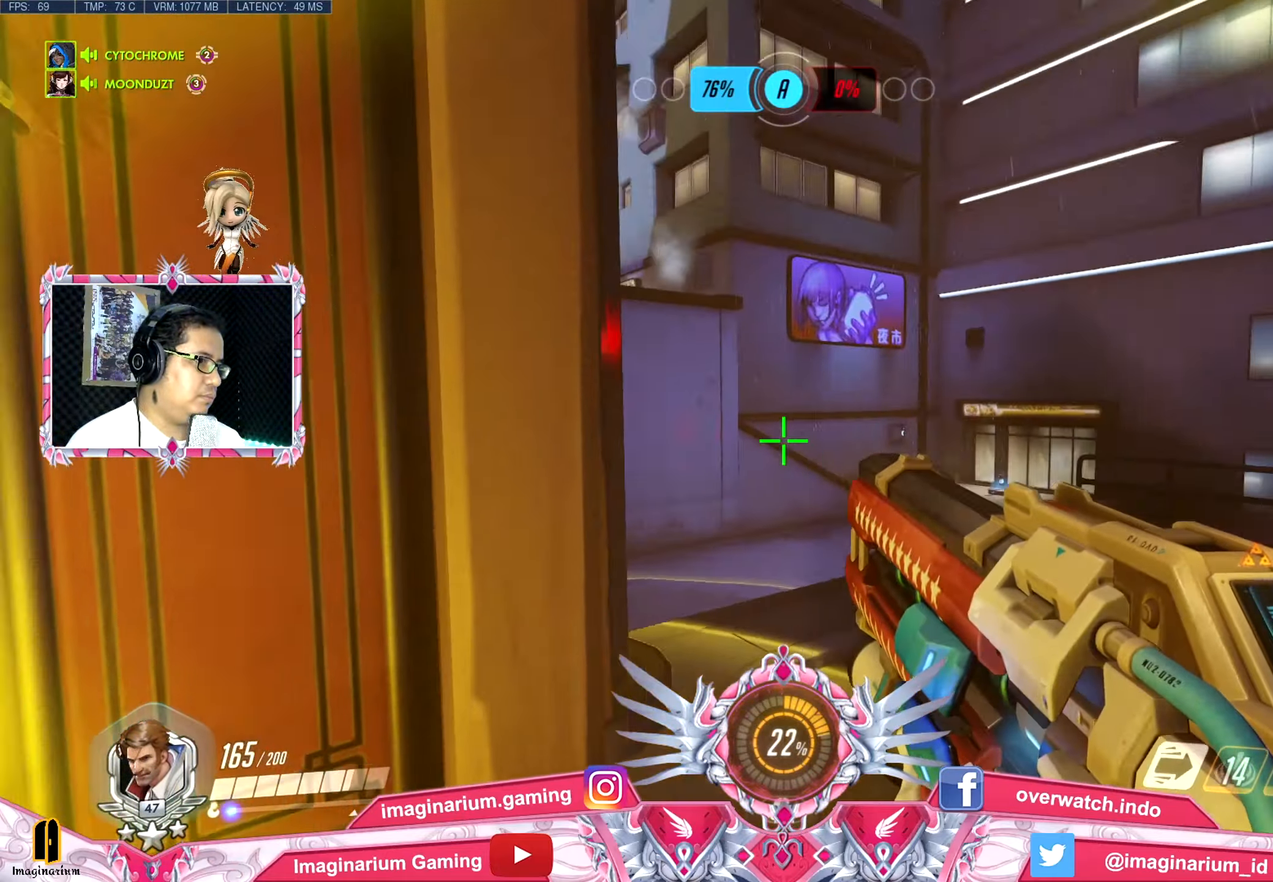
{"keys": ["a", "d"], "mouse": ["left"], "events": [[83, "mouse_left", "down"], [333, "a", "down"], [367, "w", "up"]]}
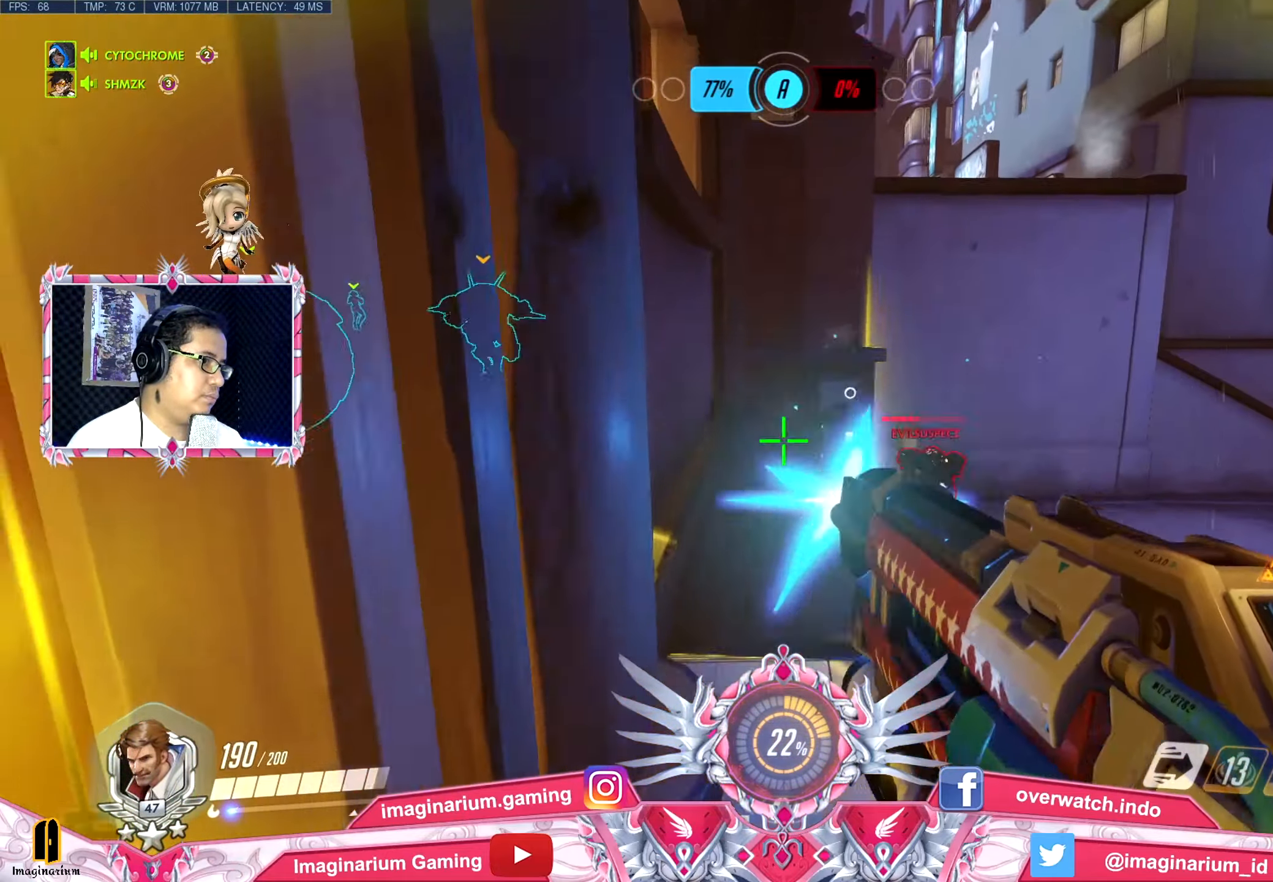
{"keys": ["s"], "mouse": ["left"], "events": [[67, "d", "up"], [150, "s", "down"], [200, "a", "up"], [250, "d", "down"], [300, "d", "up"]]}
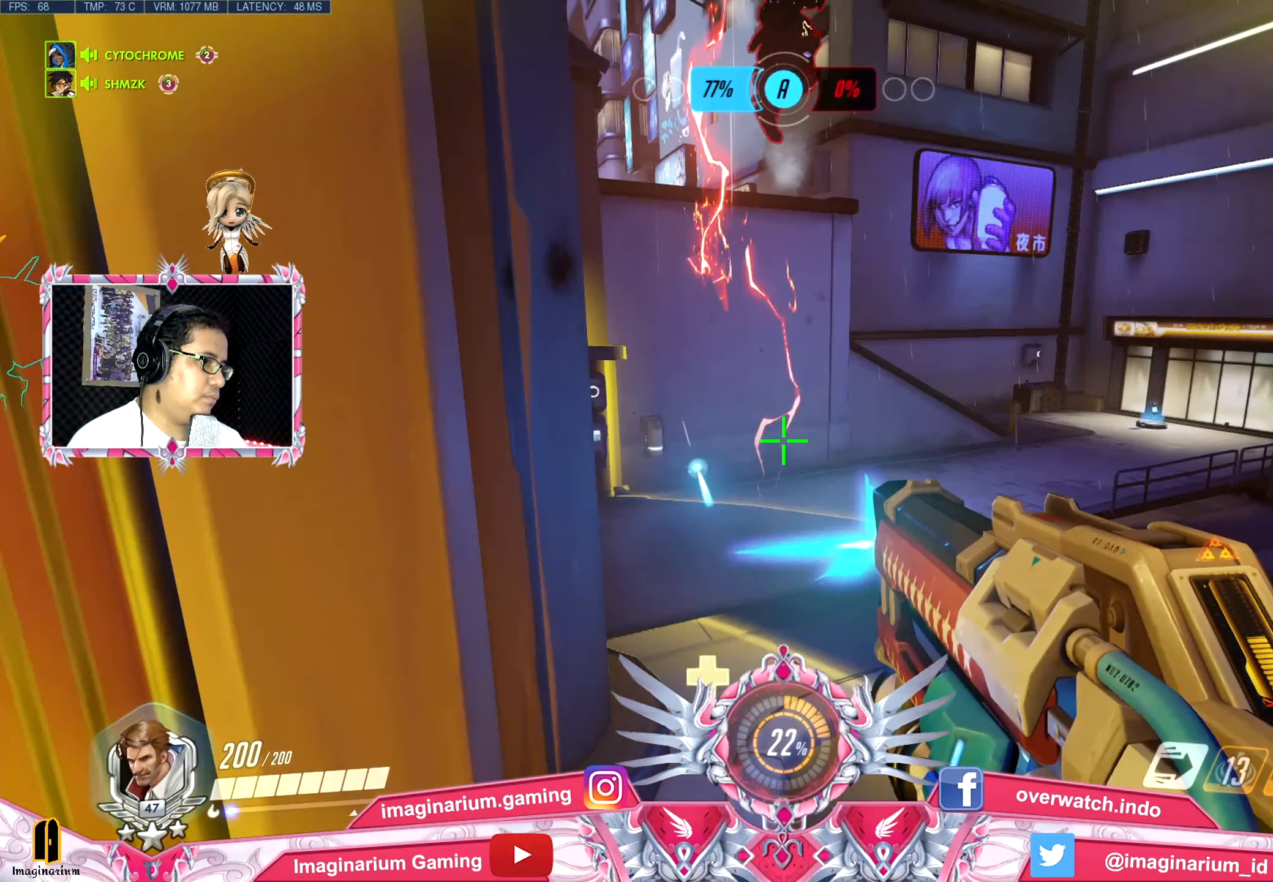
{"keys": ["d", "w"], "mouse": ["left"], "events": [[267, "d", "down"], [267, "s", "up"], [267, "w", "down"], [417, "a", "down"], [417, "d", "up"], [467, "a", "up"], [500, "d", "down"]]}
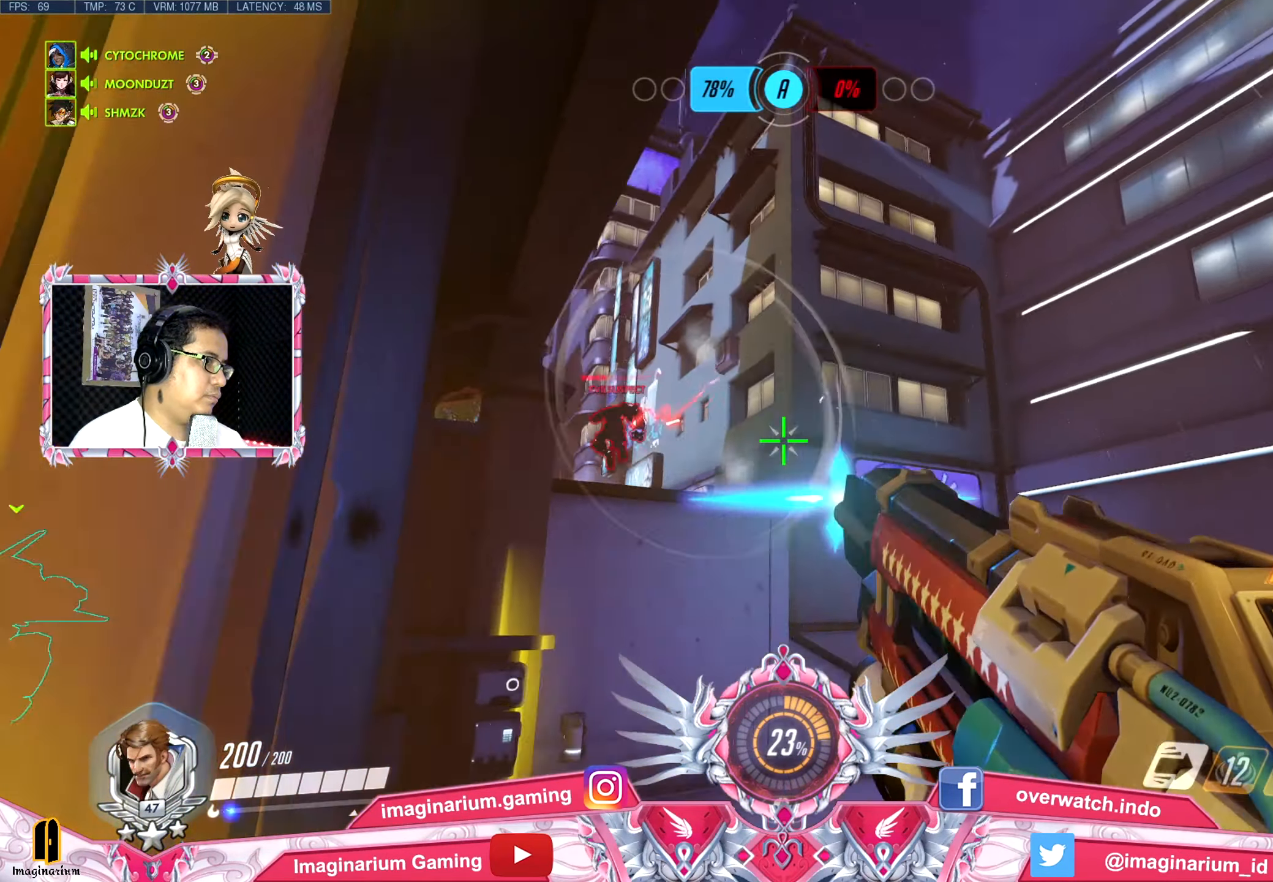
{"keys": ["a", "s"], "mouse": ["left"], "events": [[50, "a", "down"], [50, "d", "up"], [84, "a", "up"], [84, "d", "down"], [134, "w", "up"], [184, "a", "down"], [234, "d", "up"], [334, "s", "down"]]}
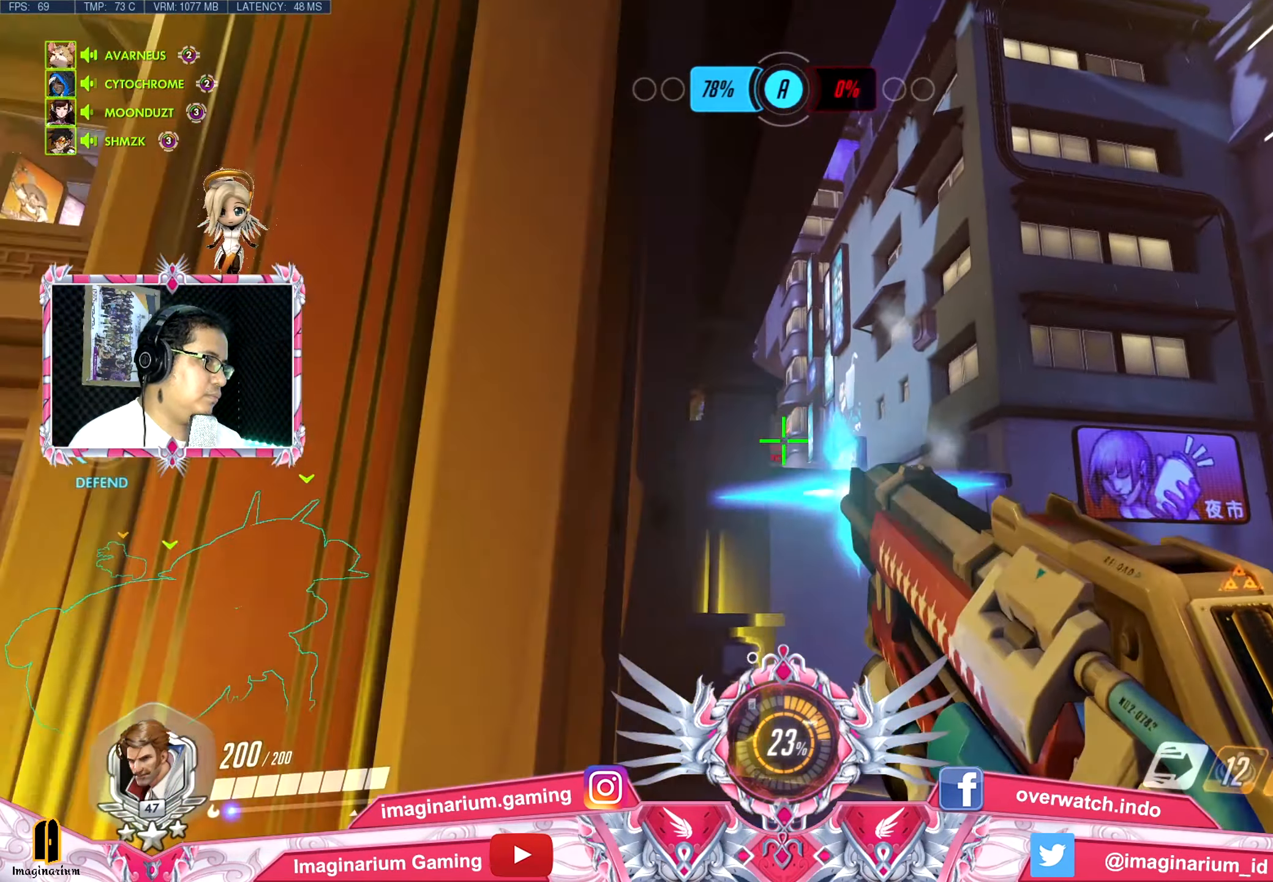
{"keys": ["a", "w"], "mouse": [], "events": [[83, "mouse_left", "up"], [83, "r", "down"], [166, "r", "up"], [266, "s", "up"], [266, "space", "down"], [366, "w", "down"], [400, "space", "up"]]}
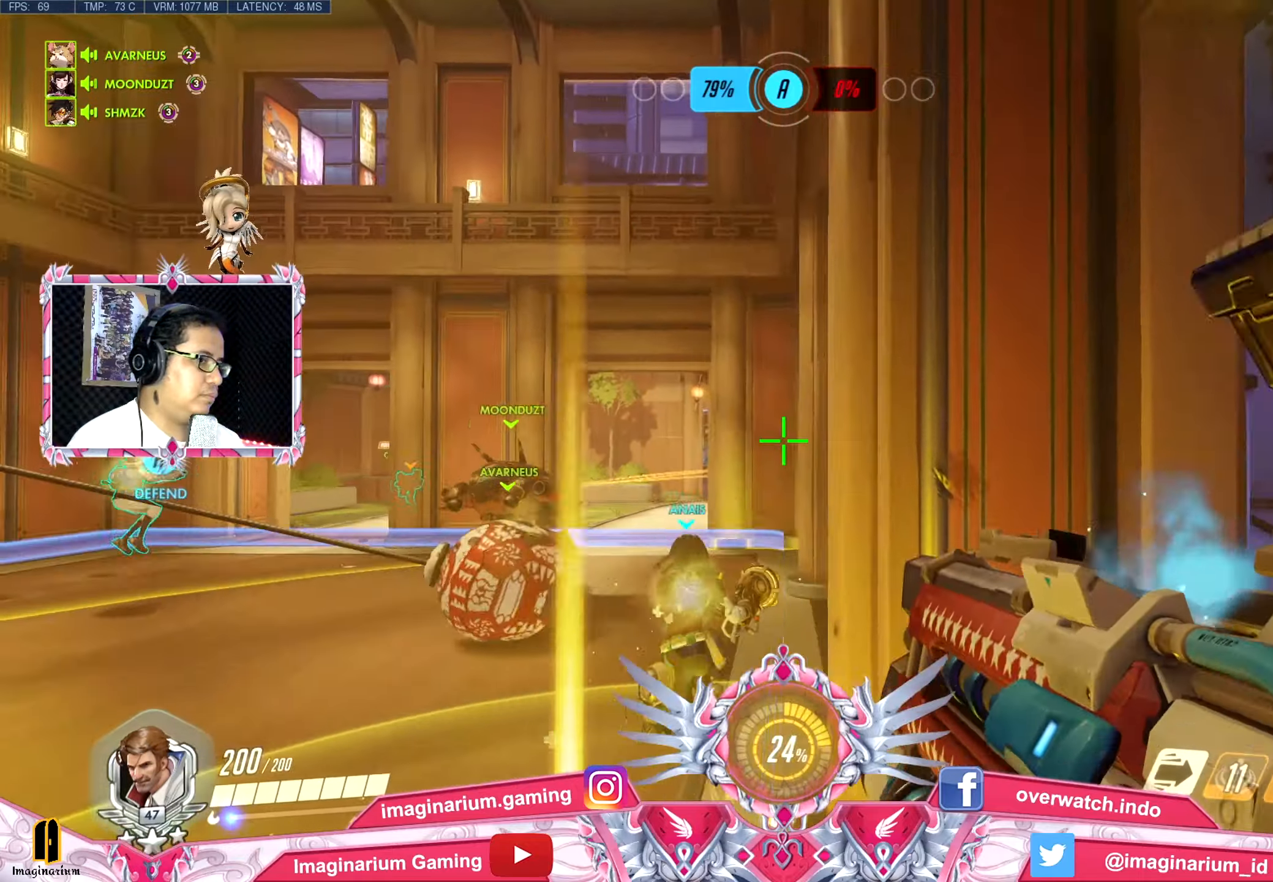
{"keys": ["w"], "mouse": [], "events": [[417, "a", "up"]]}
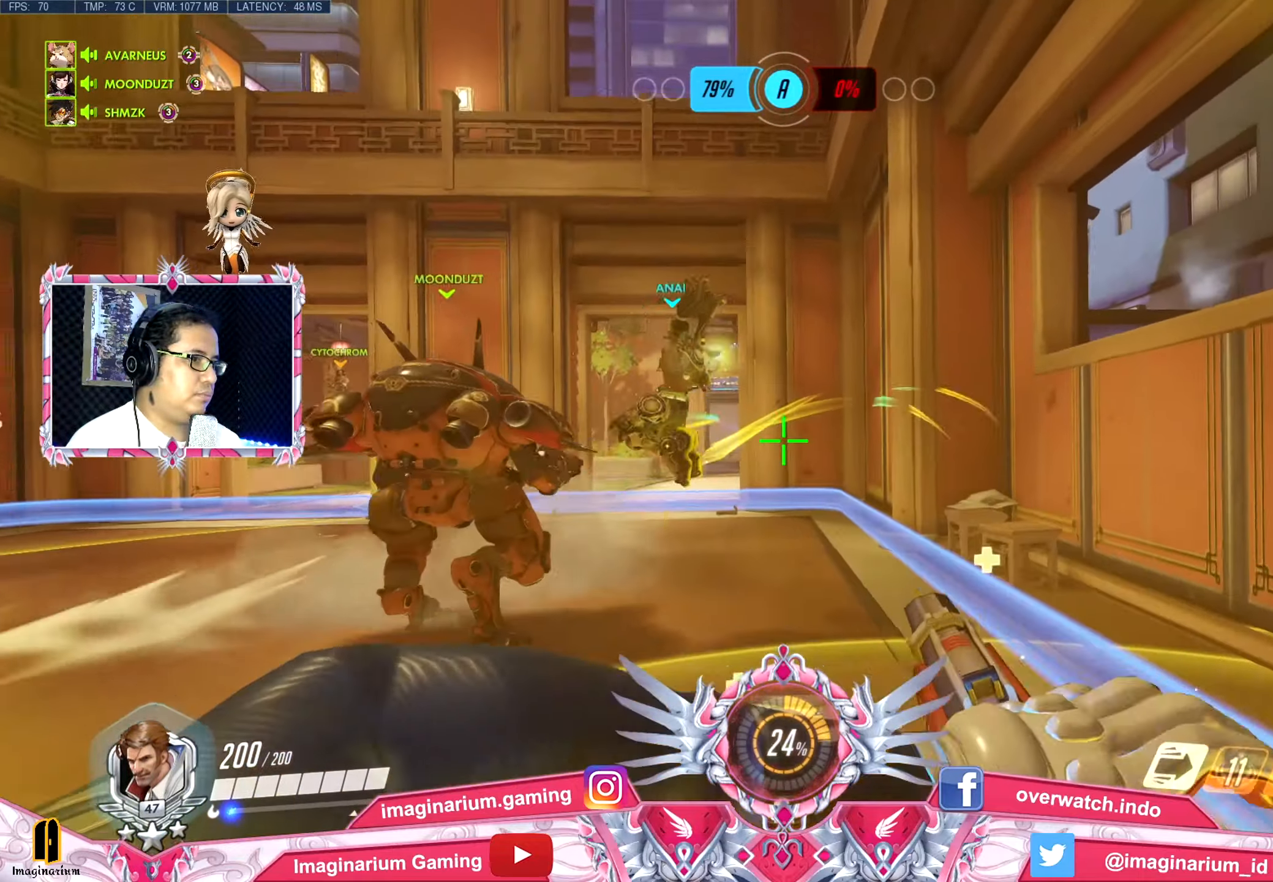
{"keys": ["a", "w"], "mouse": [], "events": [[250, "a", "down"]]}
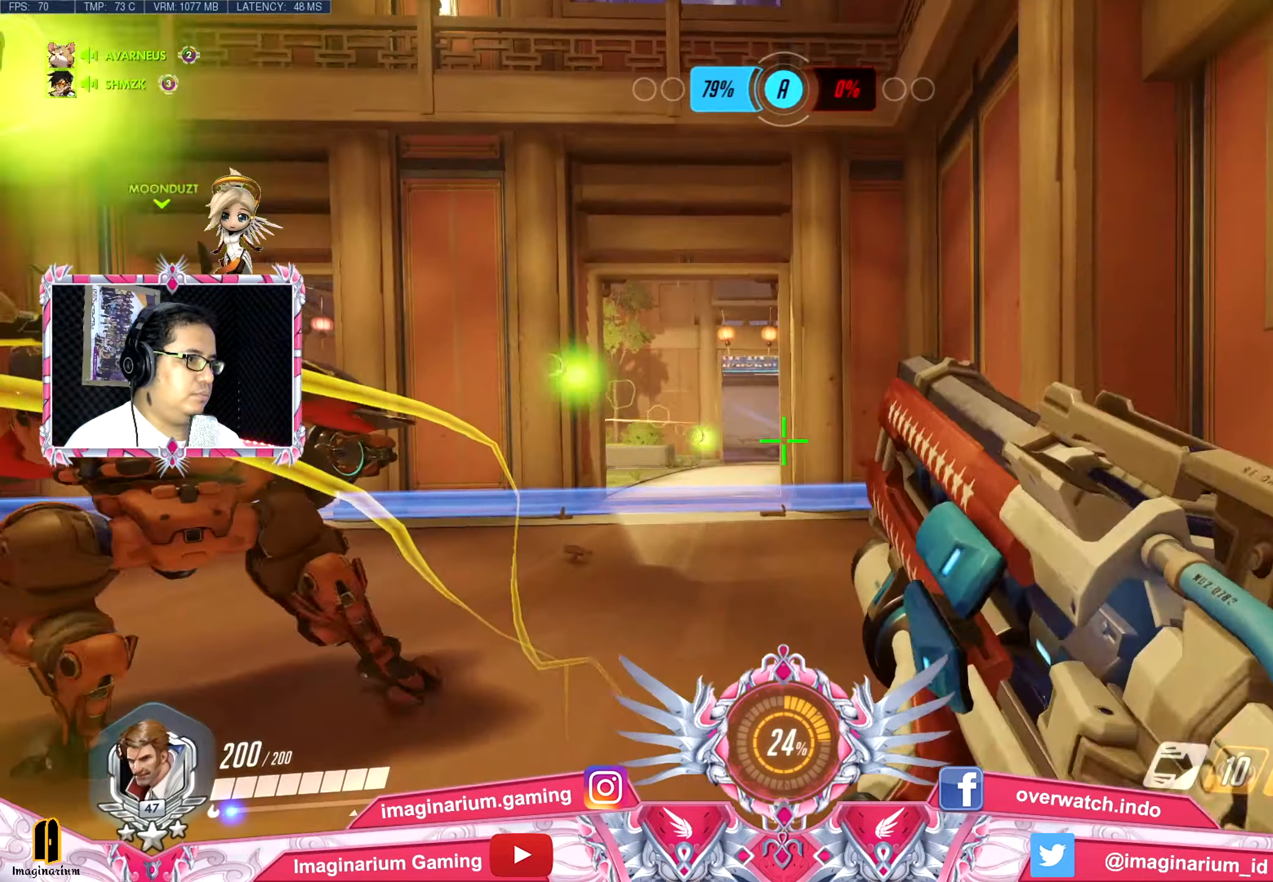
{"keys": ["a", "w"], "mouse": [], "events": []}
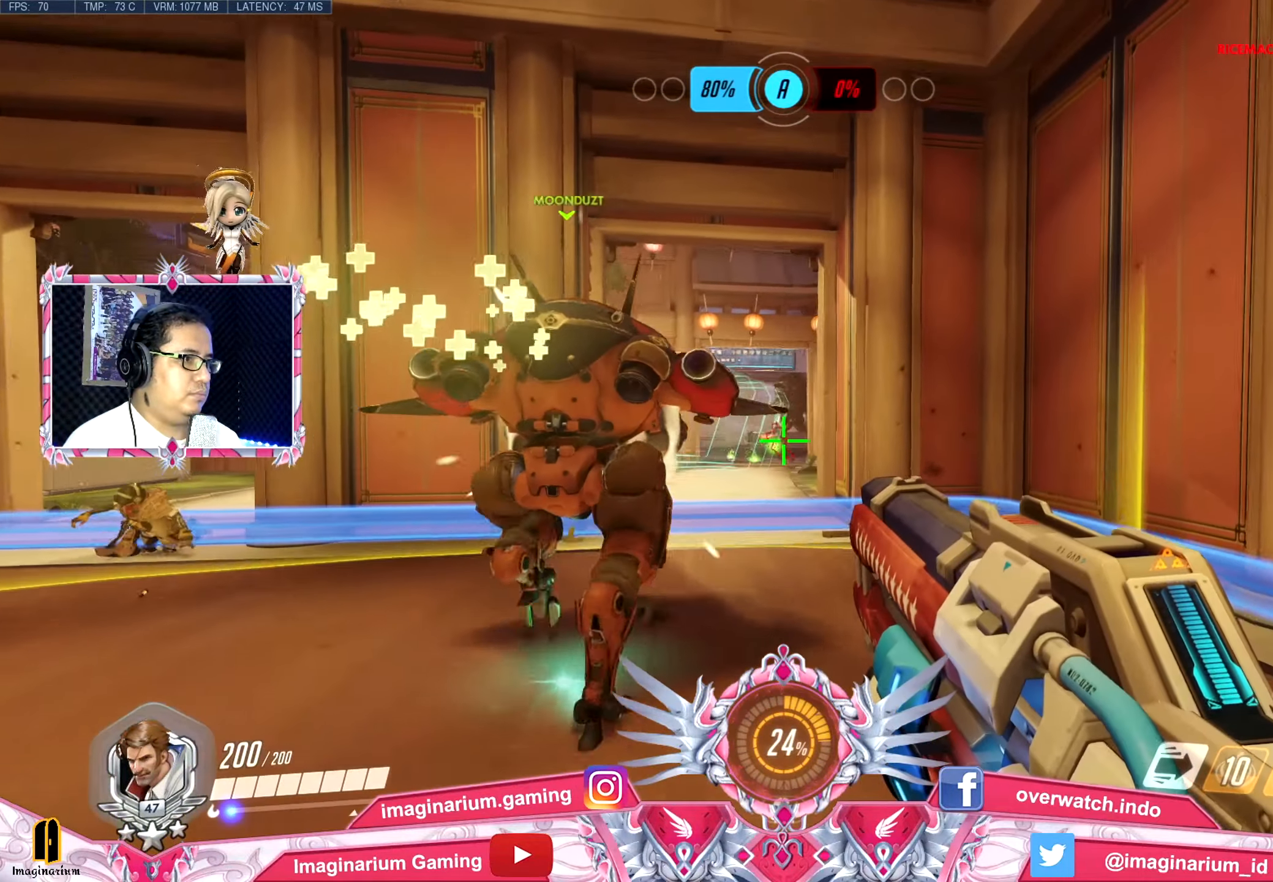
{"keys": ["a", "w"], "mouse": ["left"], "events": [[184, "mouse_left", "down"], [234, "a", "up"], [367, "a", "down"]]}
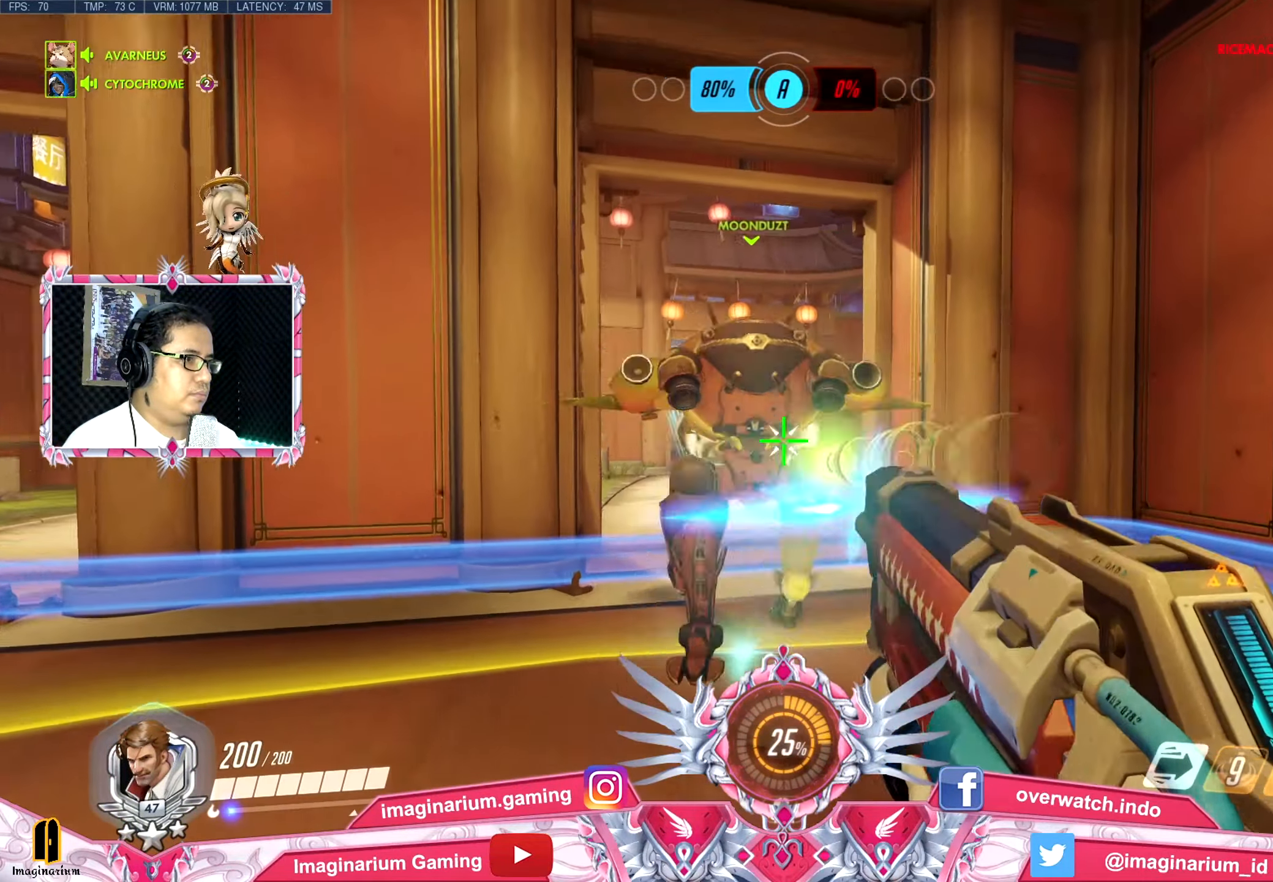
{"keys": ["d", "w"], "mouse": ["left"], "events": [[300, "a", "up"], [433, "d", "down"]]}
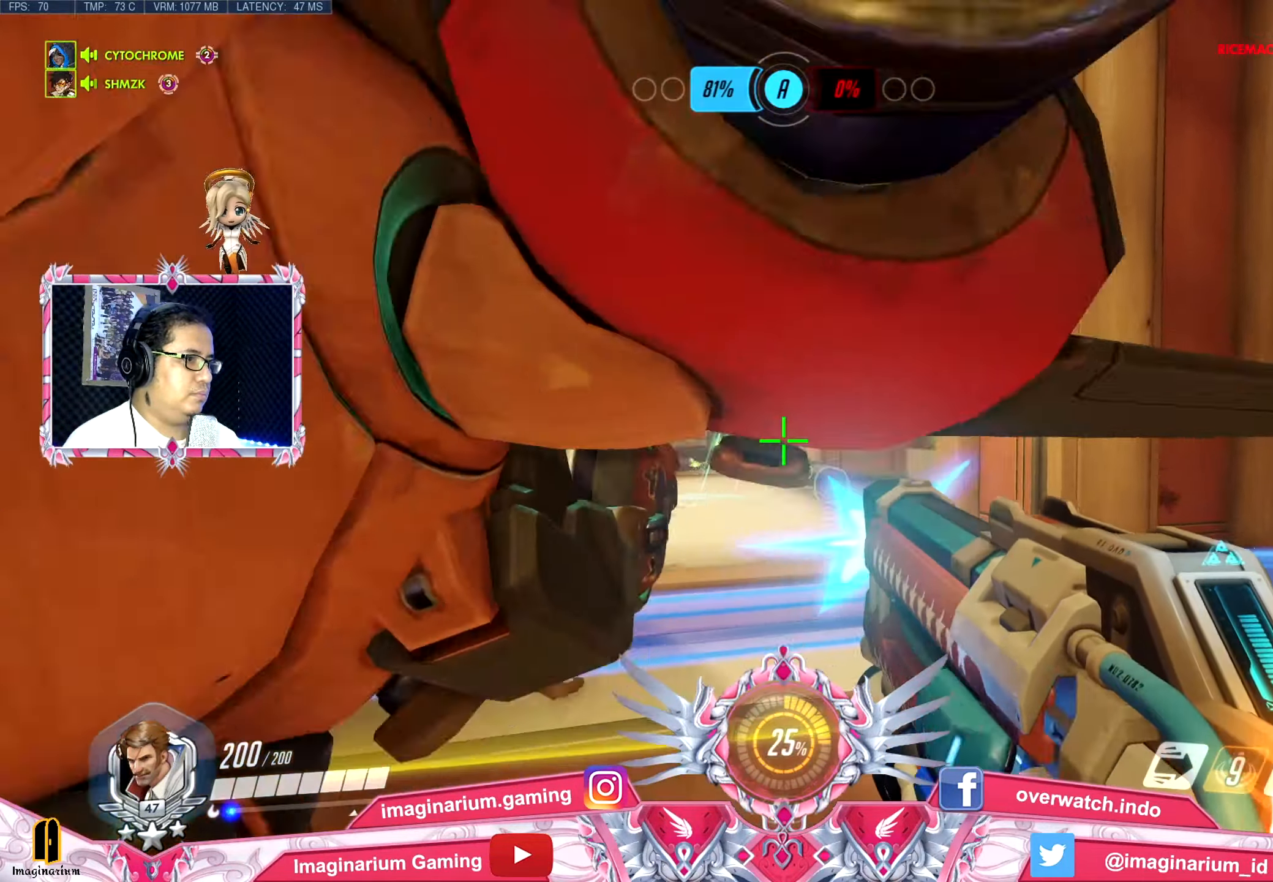
{"keys": ["s"], "mouse": ["left"], "events": [[34, "a", "down"], [84, "d", "up"], [84, "w", "up"], [167, "s", "down"], [217, "a", "up"]]}
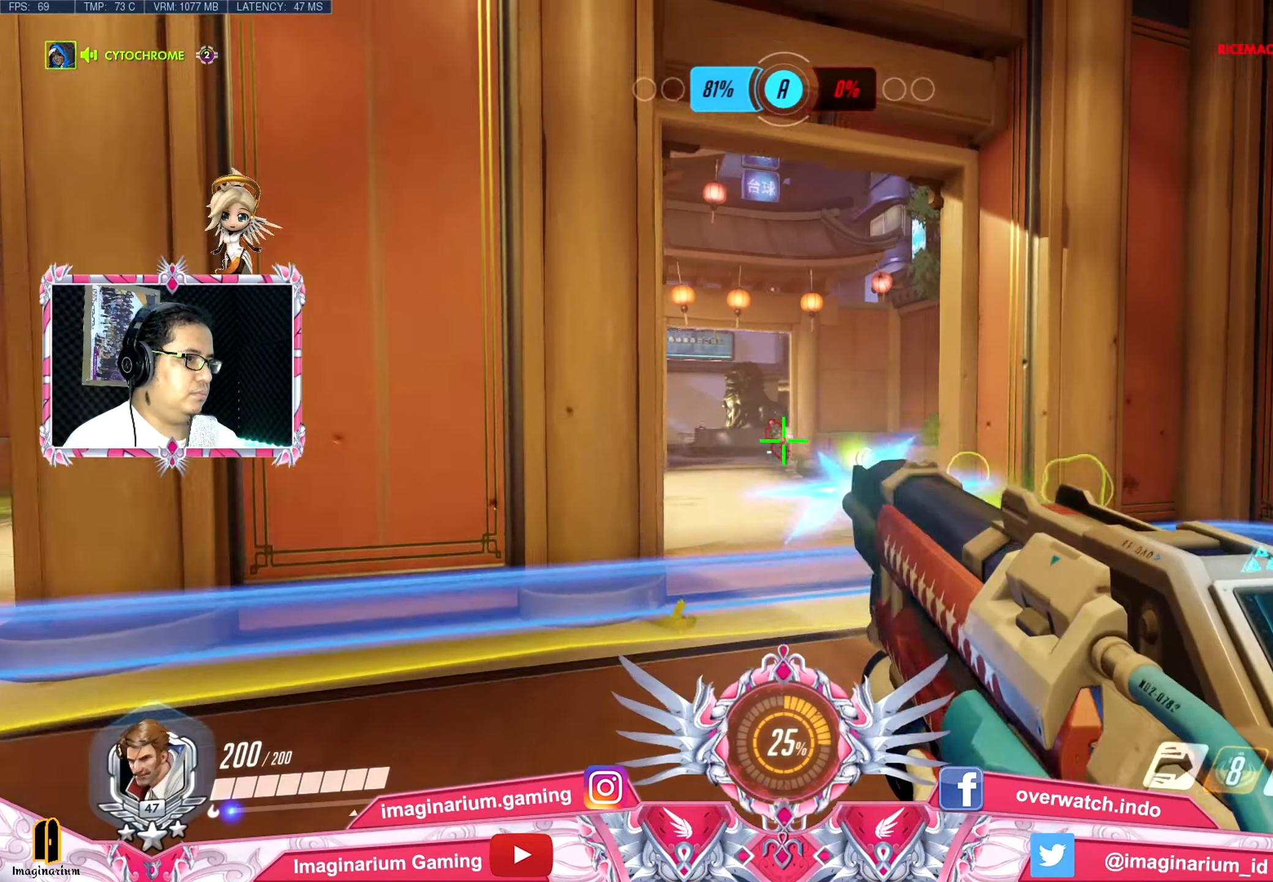
{"keys": ["a", "w"], "mouse": ["left"], "events": [[100, "a", "down"], [233, "a", "up"], [233, "d", "down"], [283, "a", "down"], [333, "a", "up"], [333, "s", "up"], [383, "mouse_right", "down"], [417, "w", "down"], [467, "a", "down"], [467, "d", "up"], [467, "mouse_right", "up"]]}
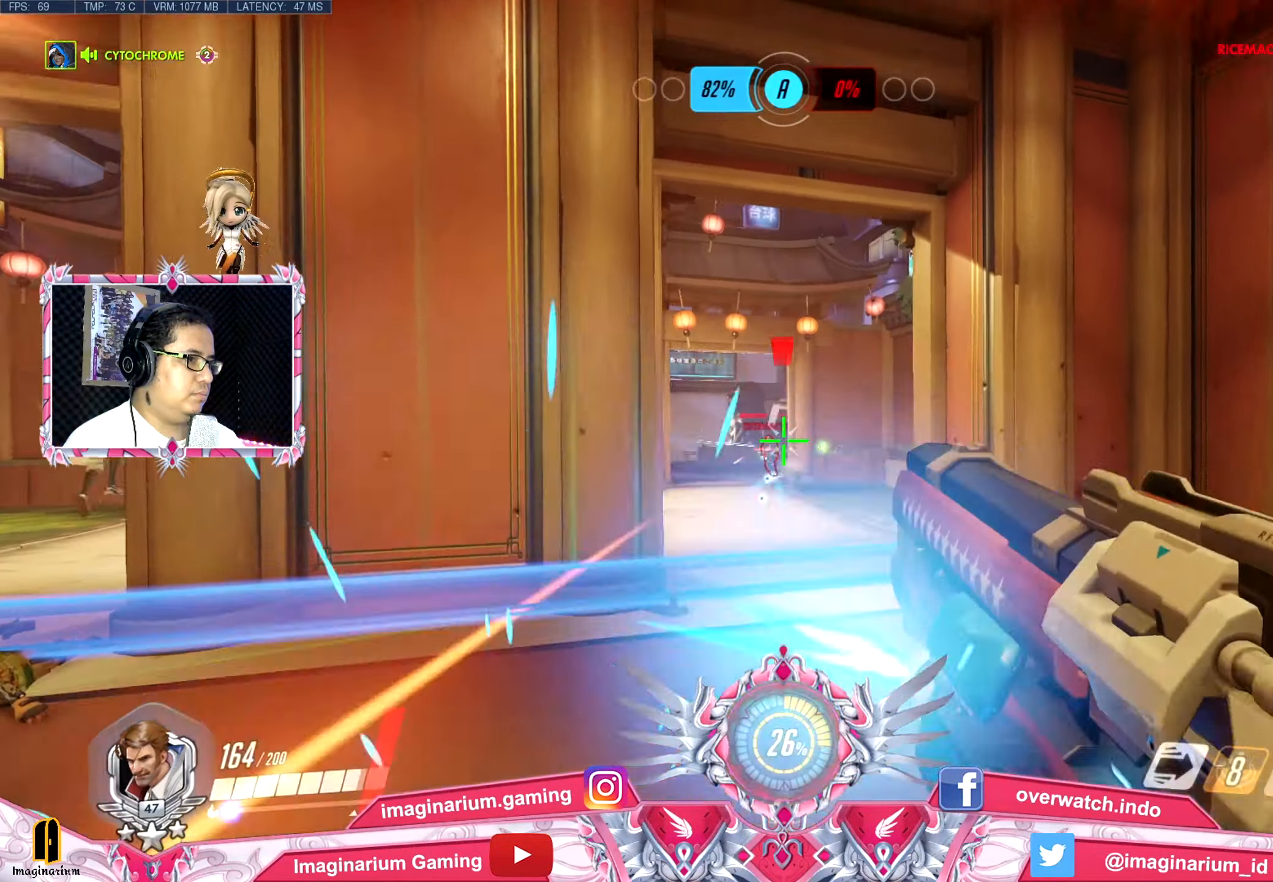
{"keys": ["d"], "mouse": ["left"], "events": [[67, "w", "up"], [150, "s", "down"], [384, "a", "up"], [384, "d", "down"], [434, "s", "up"]]}
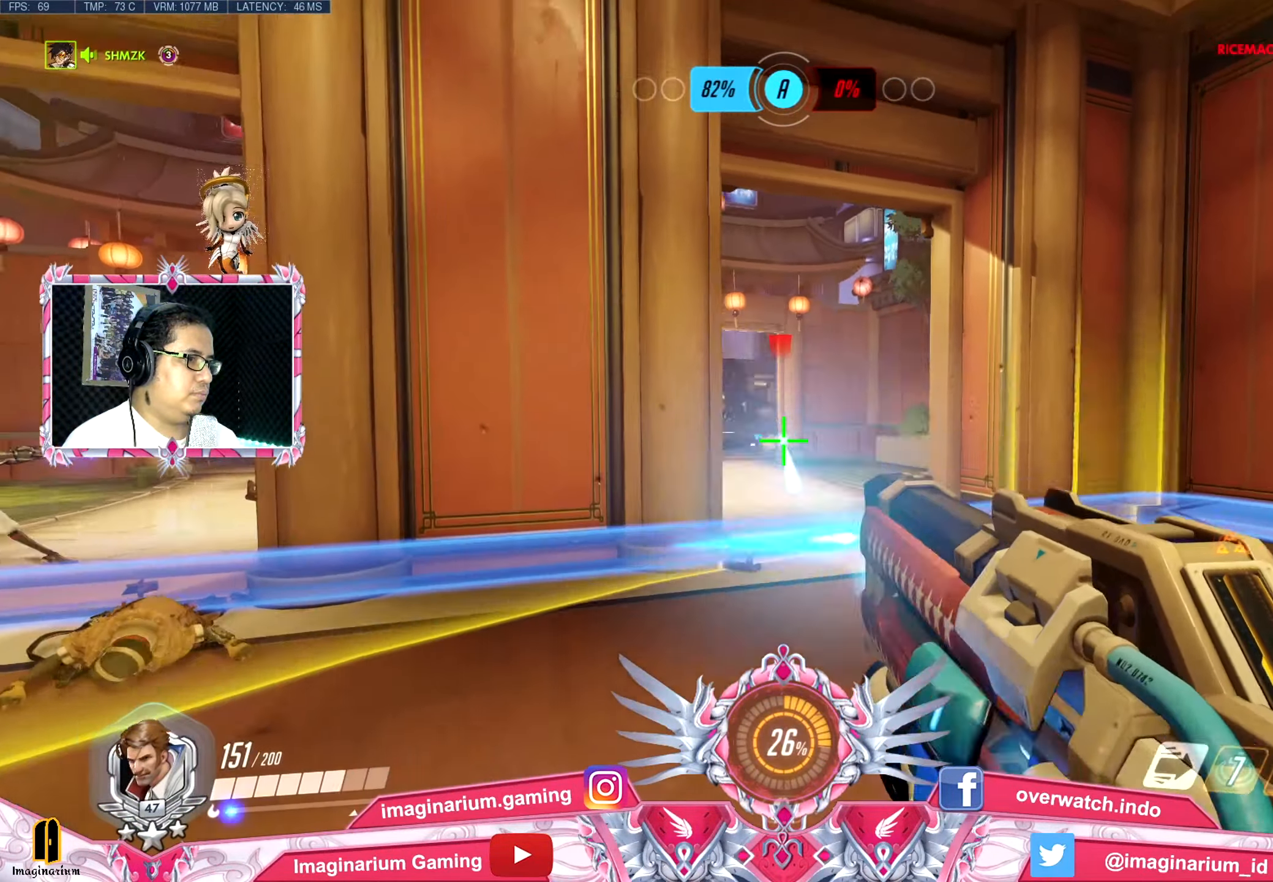
{"keys": ["a", "s"], "mouse": [], "events": [[33, "w", "down"], [133, "d", "up"], [167, "d", "down"], [267, "a", "down"], [317, "d", "up"], [367, "w", "up"], [450, "mouse_left", "up"], [450, "s", "down"]]}
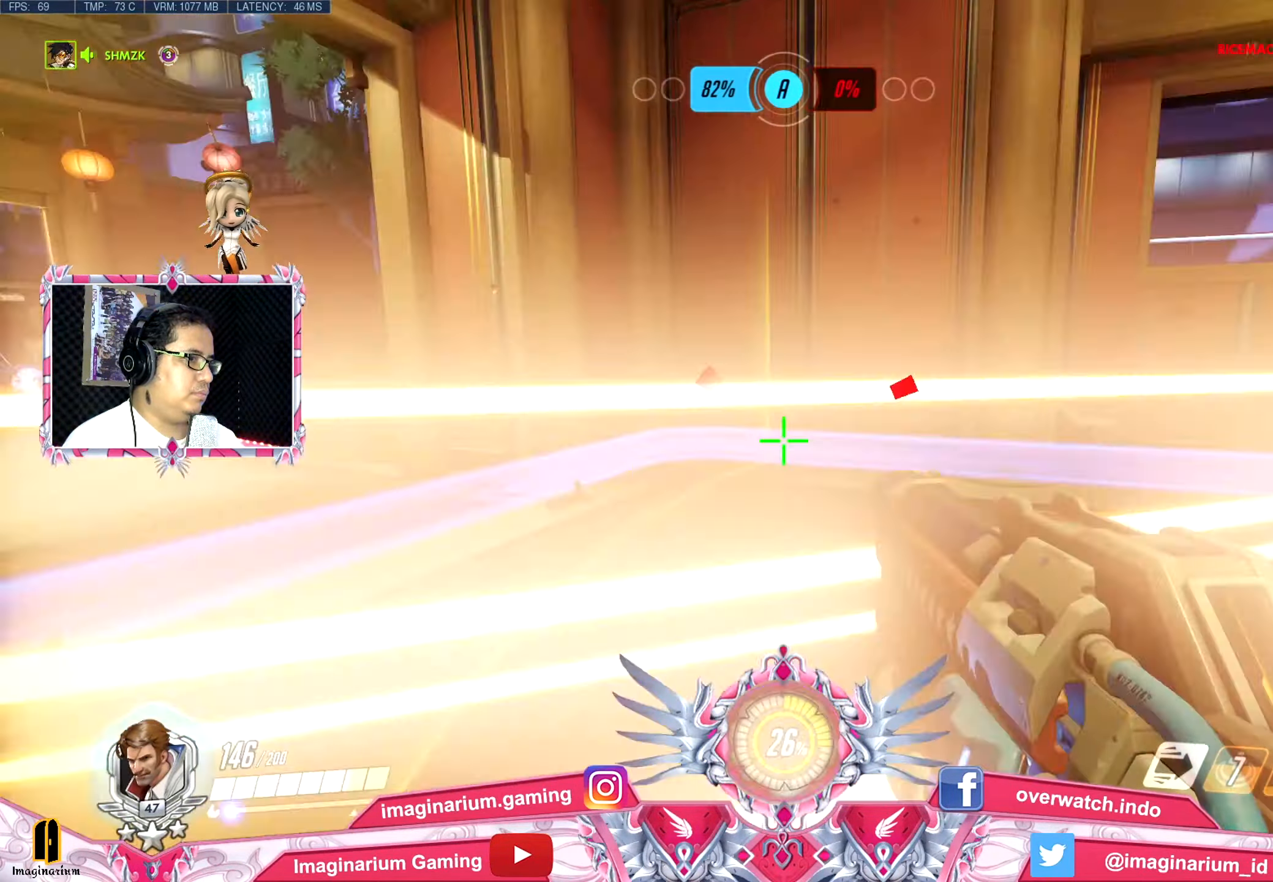
{"keys": ["d", "s"], "mouse": [], "events": [[50, "a", "up"], [50, "r", "down"], [100, "r", "up"], [100, "space", "down"], [184, "space", "up"], [234, "d", "down"]]}
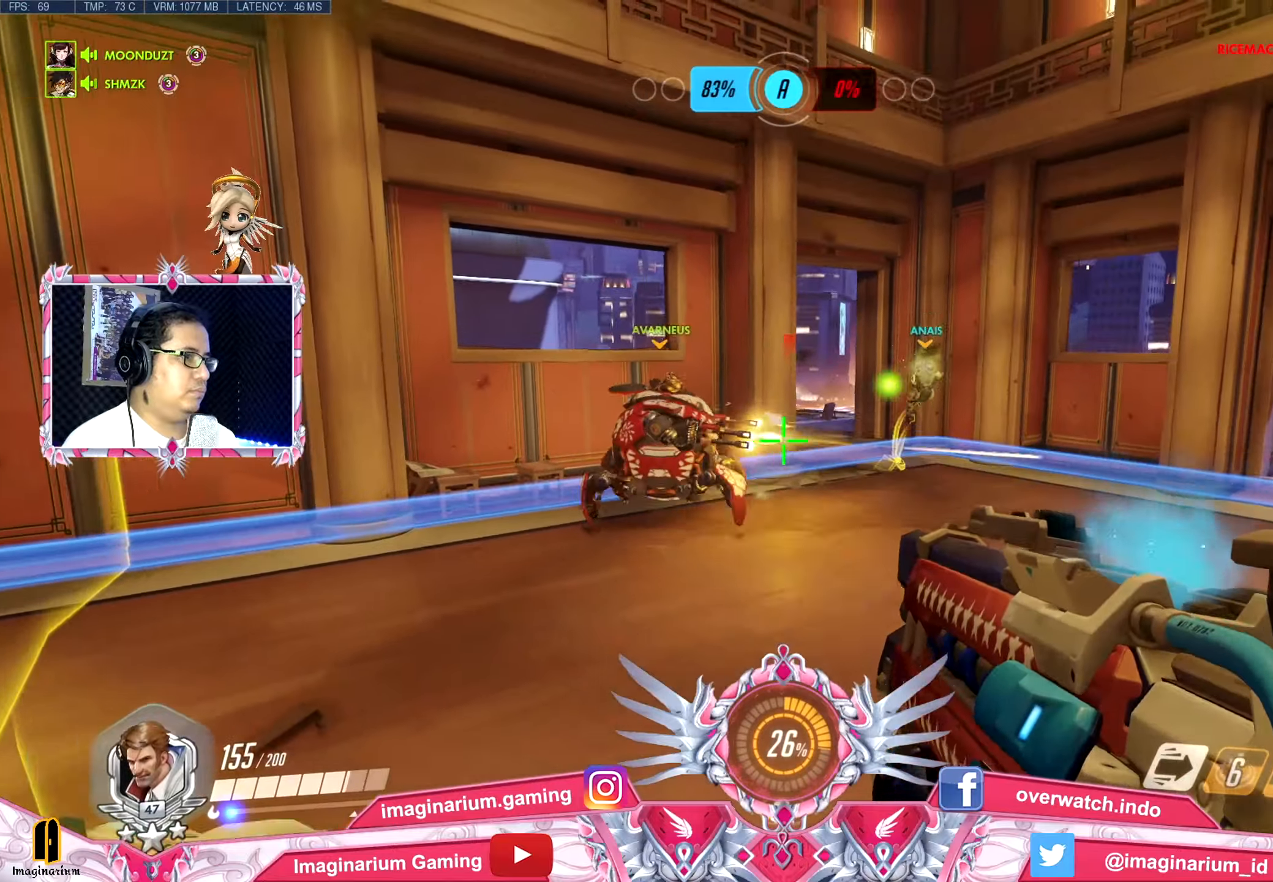
{"keys": ["d", "w"], "mouse": ["left"], "events": [[67, "mouse_left", "down"], [67, "s", "up"], [350, "w", "down"]]}
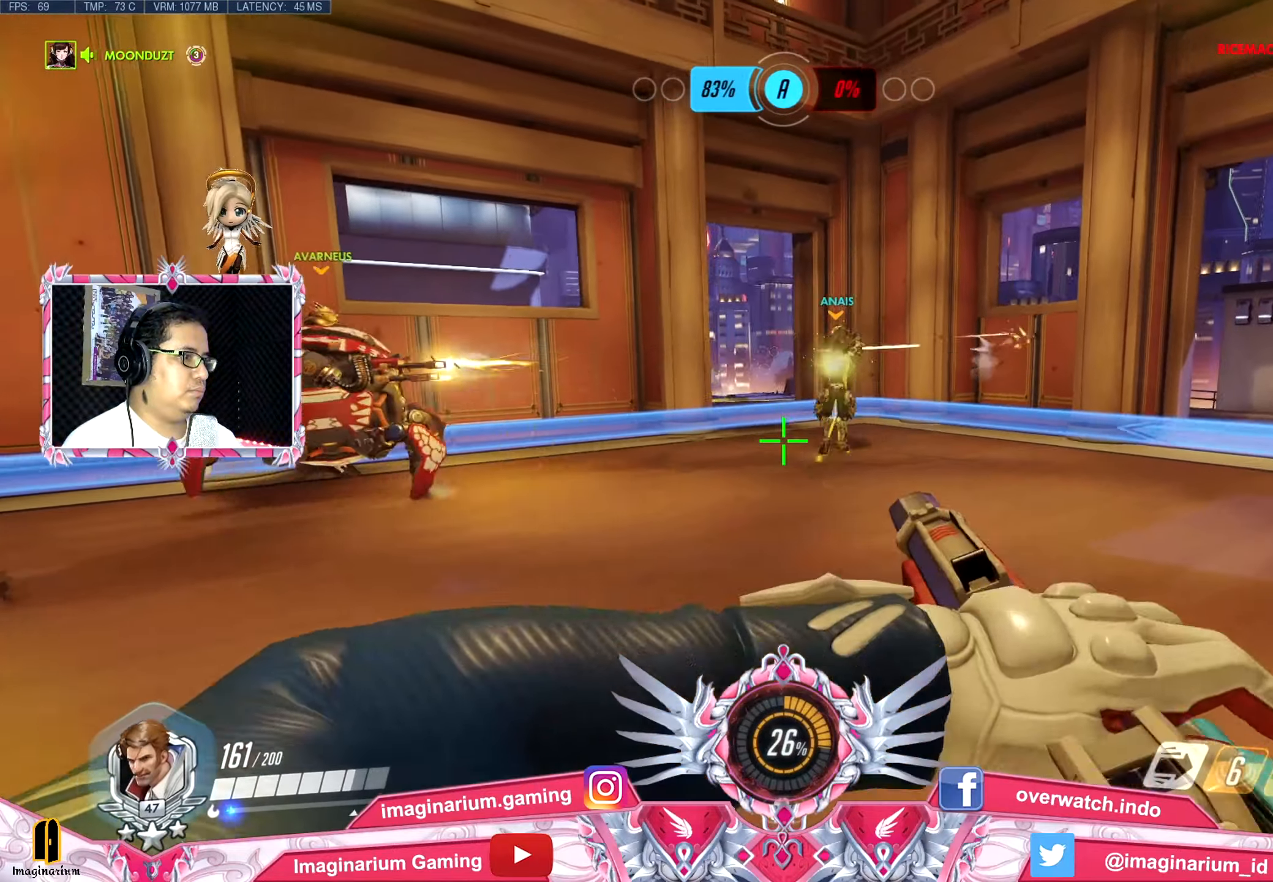
{"keys": ["d", "w"], "mouse": [], "events": [[351, "mouse_left", "up"]]}
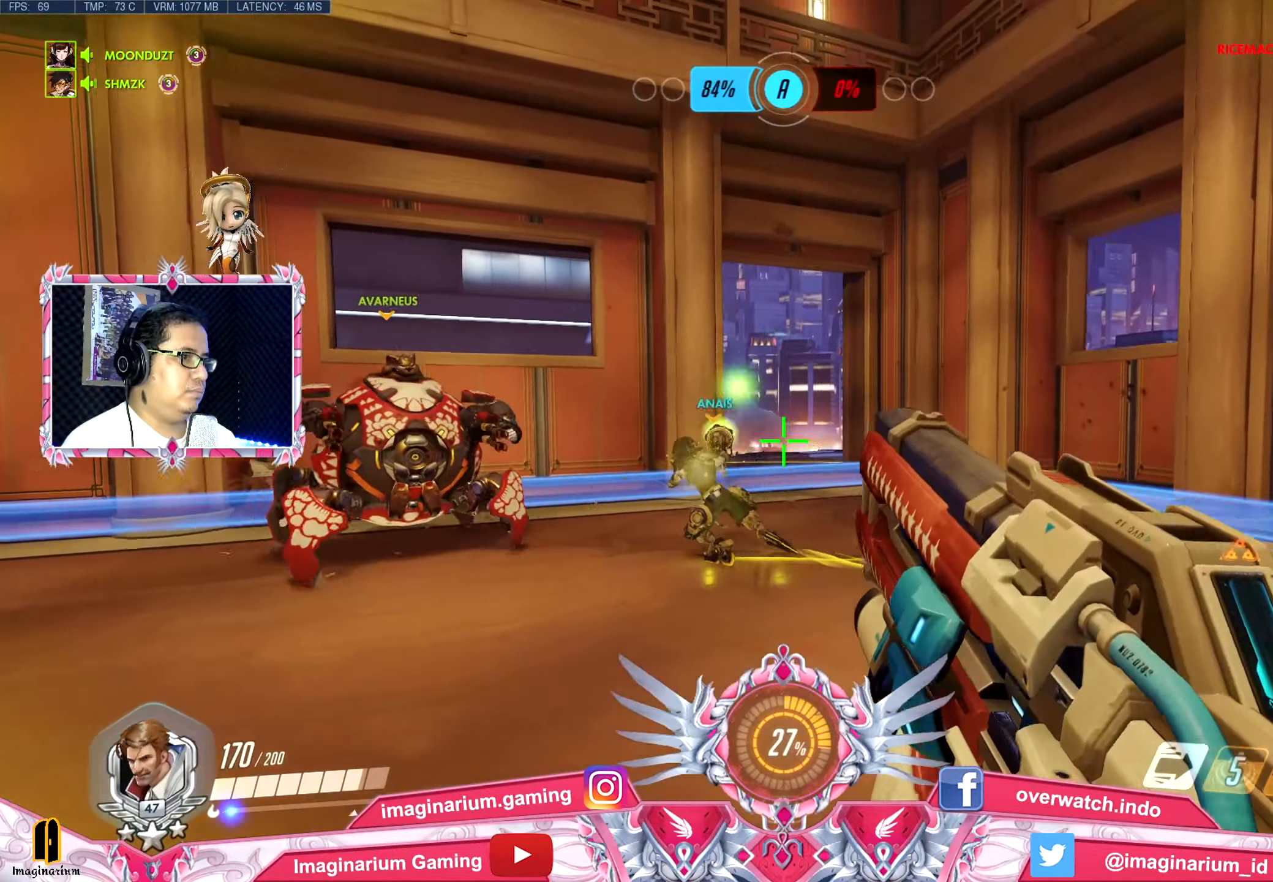
{"keys": ["d"], "mouse": [], "events": [[183, "w", "up"]]}
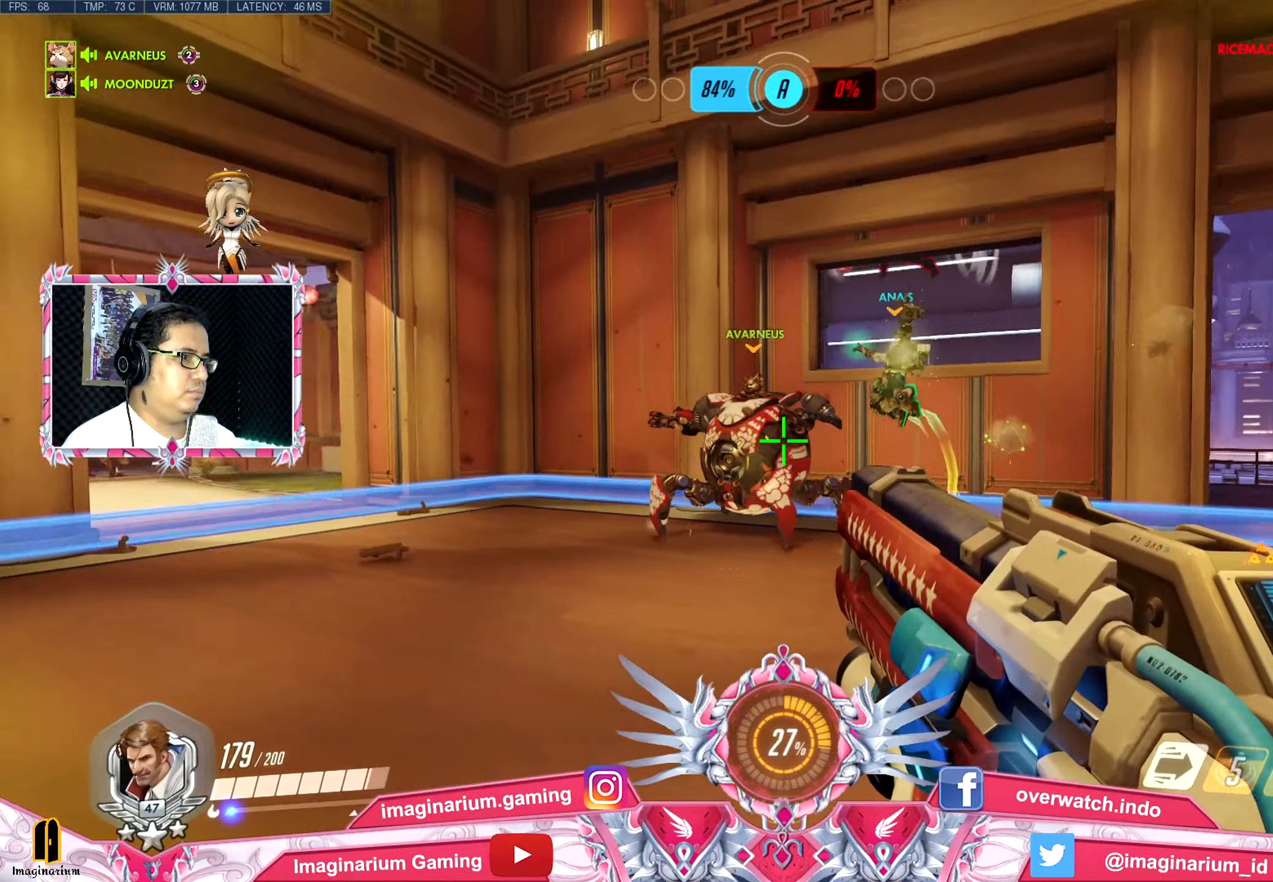
{"keys": ["d", "s"], "mouse": [], "events": [[67, "s", "down"]]}
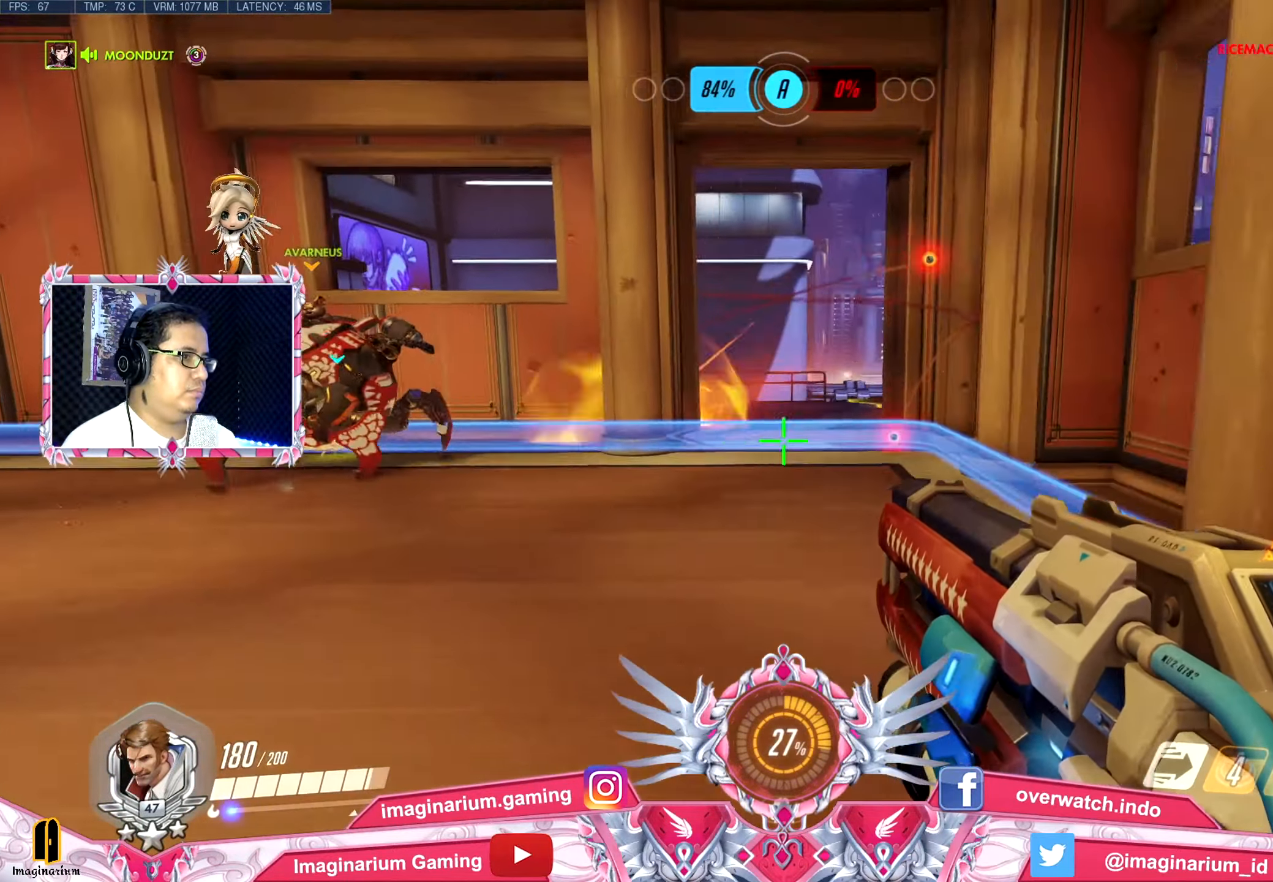
{"keys": ["d", "w"], "mouse": [], "events": [[217, "s", "up"], [317, "w", "down"]]}